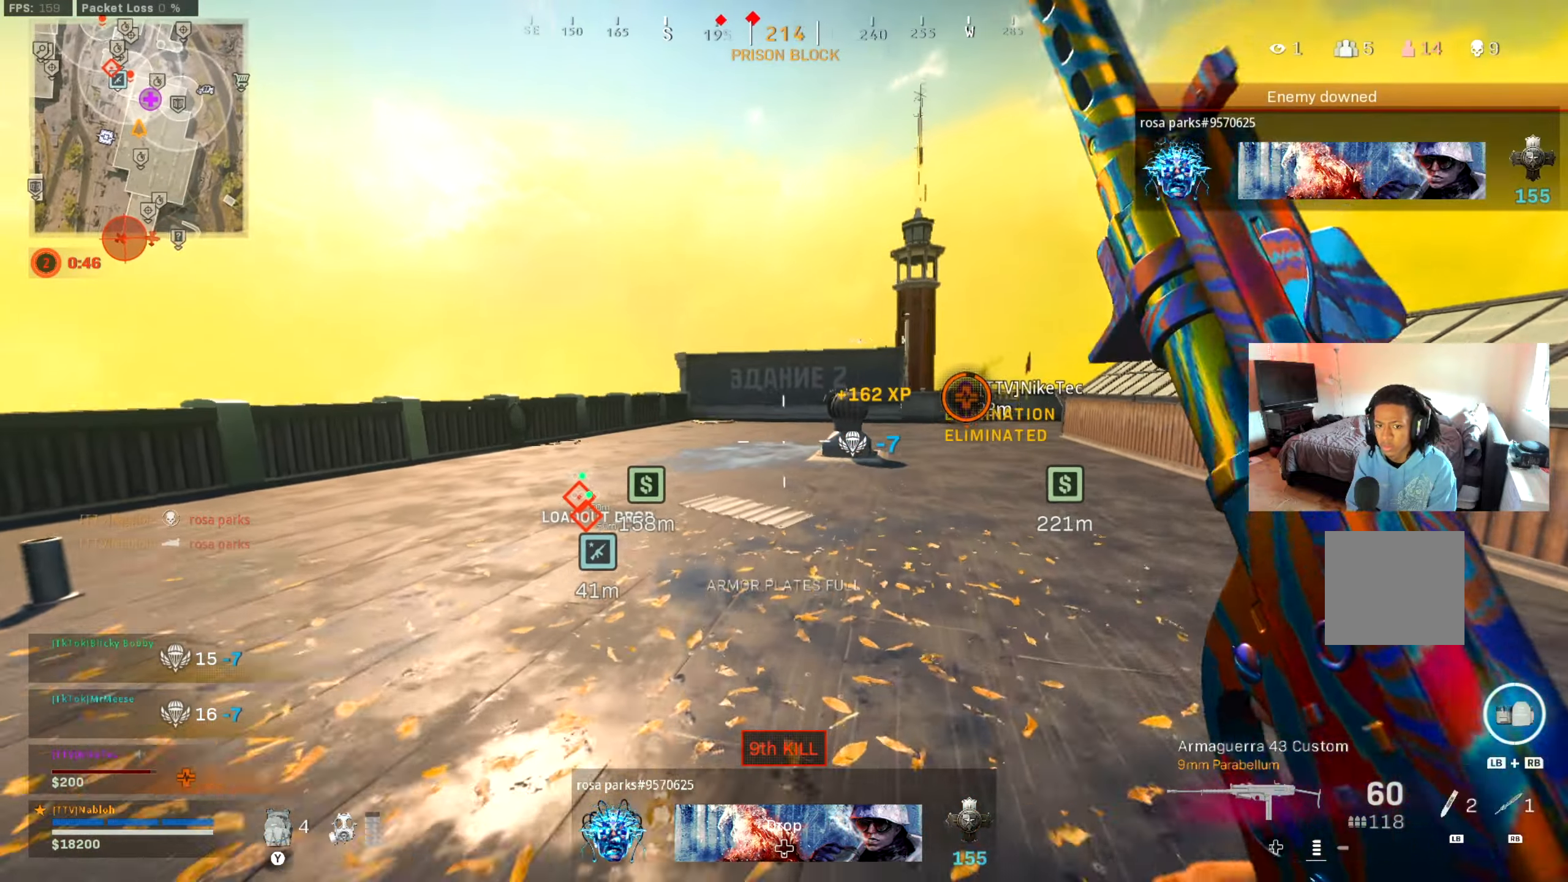
Gameplay with a controller (Xbox layout); each line is a JSON object with the inputs held at the frame after it. "events" lists button and stick changes between this image and that frame as [ms after this image, input, new state], when the widget could be followed in between. Not read: R3.
{"buttons": ["B"], "left_stick": "up", "right_stick": "left", "events": [[17, "right_stick", "center"], [84, "L3", "down"], [267, "B", "down"], [267, "right_stick", "left"], [284, "L3", "up"], [350, "B", "up"], [350, "right_stick", "center"], [451, "B", "down"], [451, "right_stick", "left"]]}
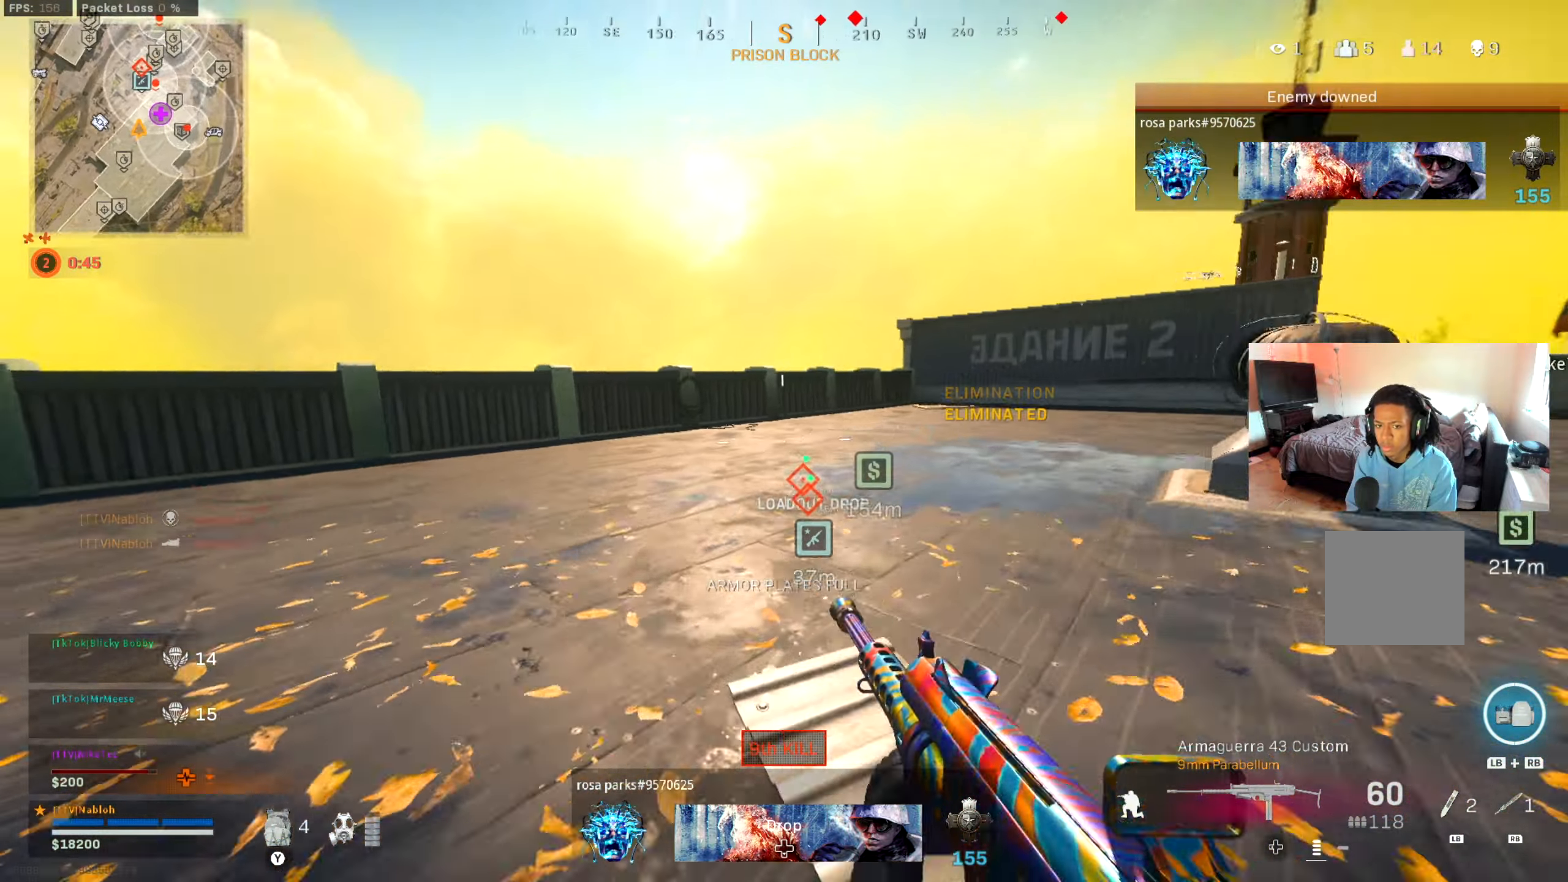
{"buttons": [], "left_stick": "up", "right_stick": "center", "events": [[50, "B", "up"], [67, "right_stick", "center"], [100, "A", "down"], [183, "Y", "down"], [200, "A", "up"], [284, "Y", "up"], [300, "L3", "down"], [450, "L3", "up"]]}
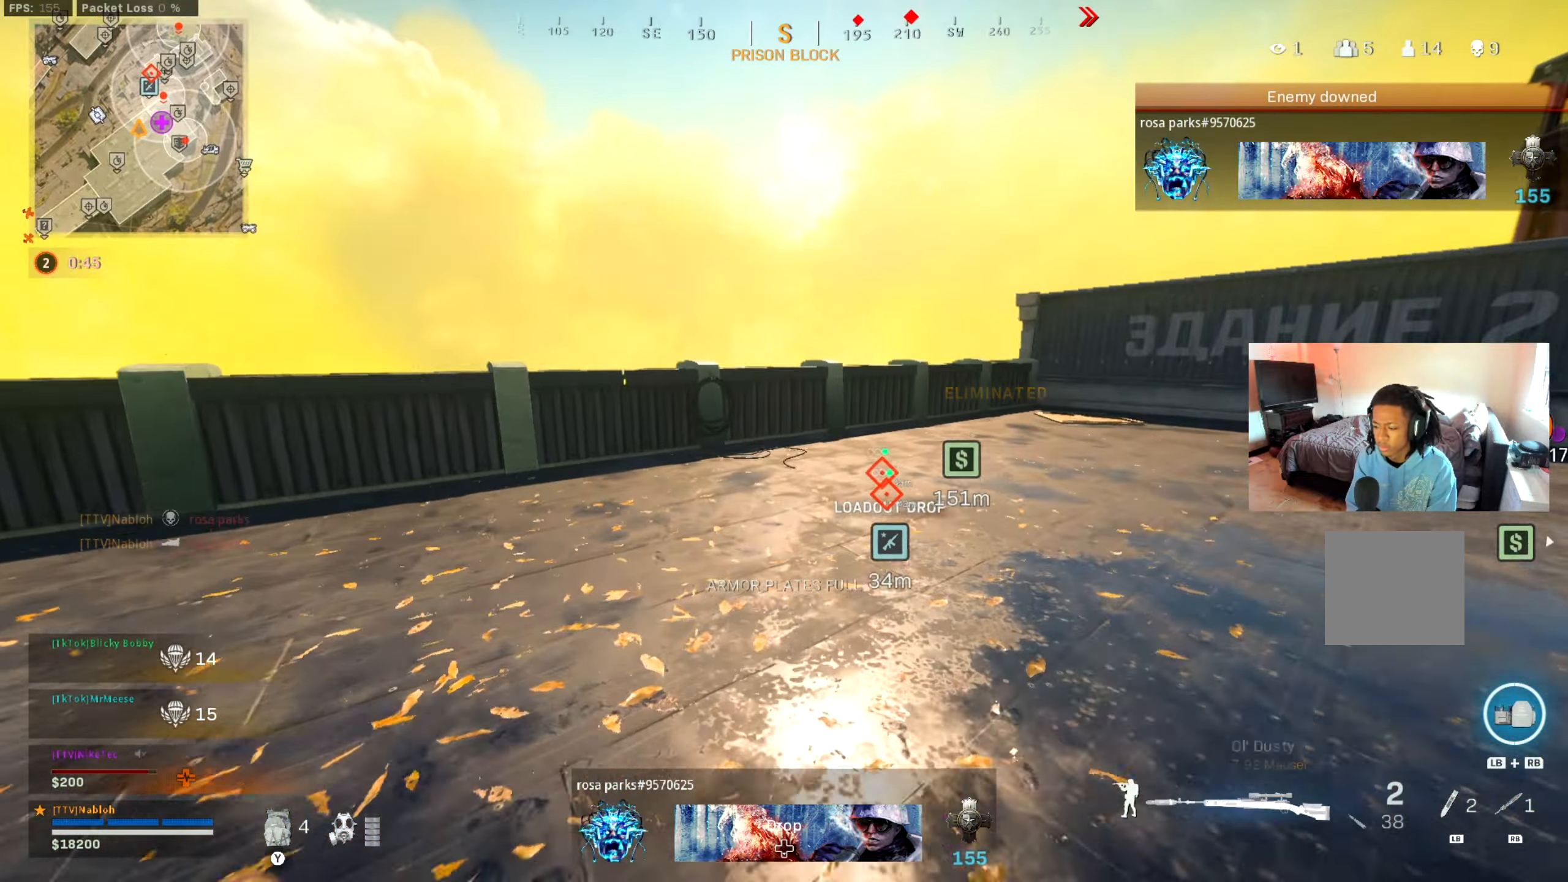
{"buttons": [], "left_stick": "up", "right_stick": "center", "events": [[367, "right_stick", "down-left"], [451, "right_stick", "center"]]}
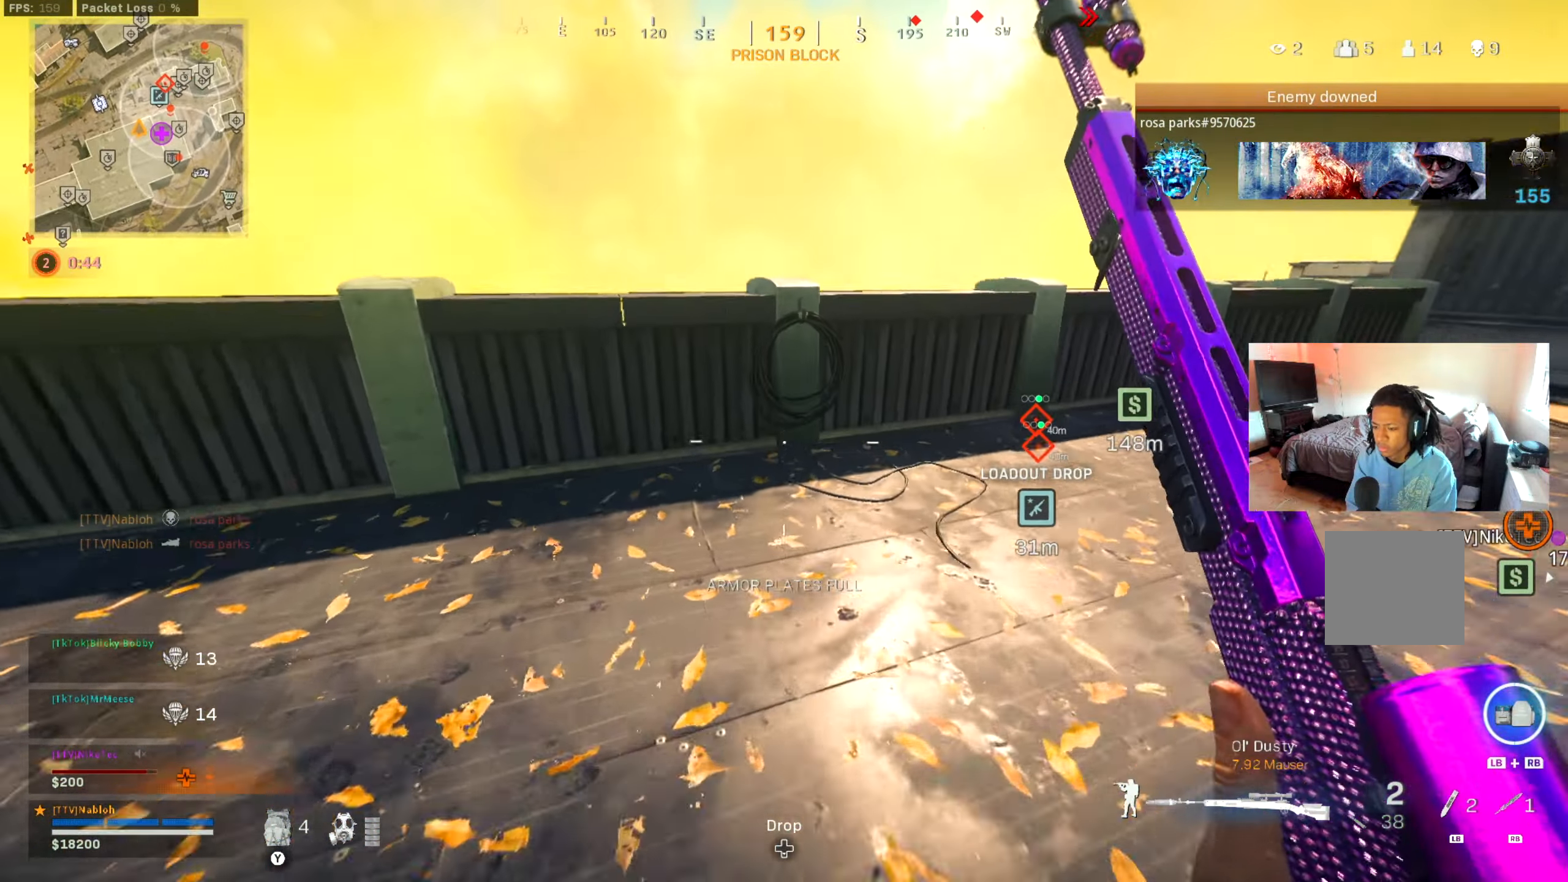
{"buttons": [], "left_stick": "up", "right_stick": "center", "events": [[100, "right_stick", "down-left"], [167, "right_stick", "down-right"], [217, "A", "down"], [234, "right_stick", "center"], [317, "A", "up"]]}
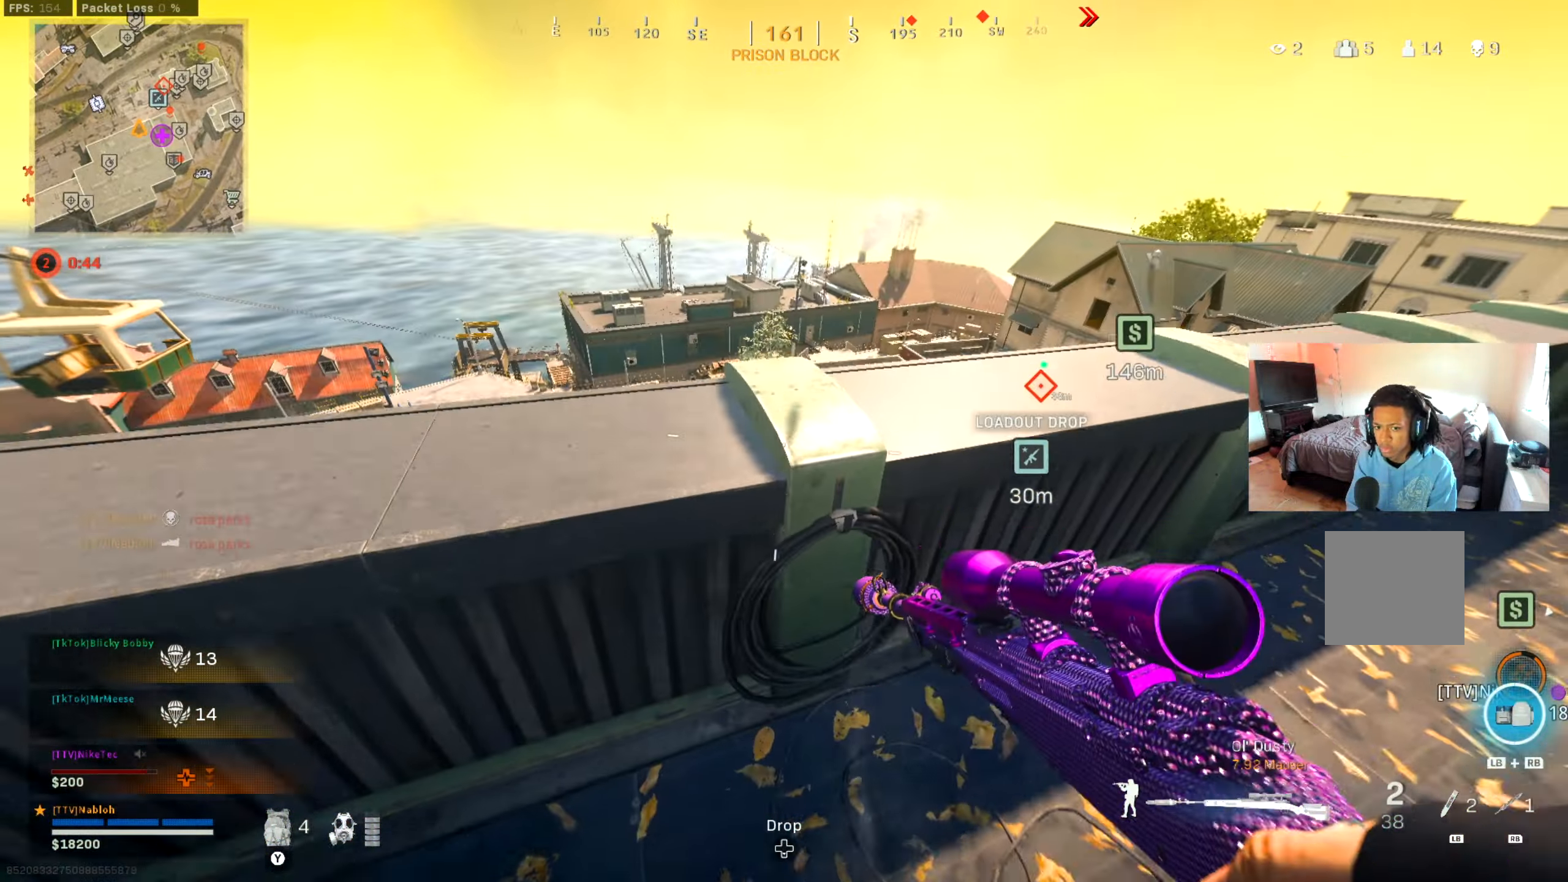
{"buttons": [], "left_stick": "up", "right_stick": "center", "events": [[117, "right_stick", "right"], [301, "right_stick", "center"], [334, "left_stick", "up-right"], [468, "left_stick", "up"]]}
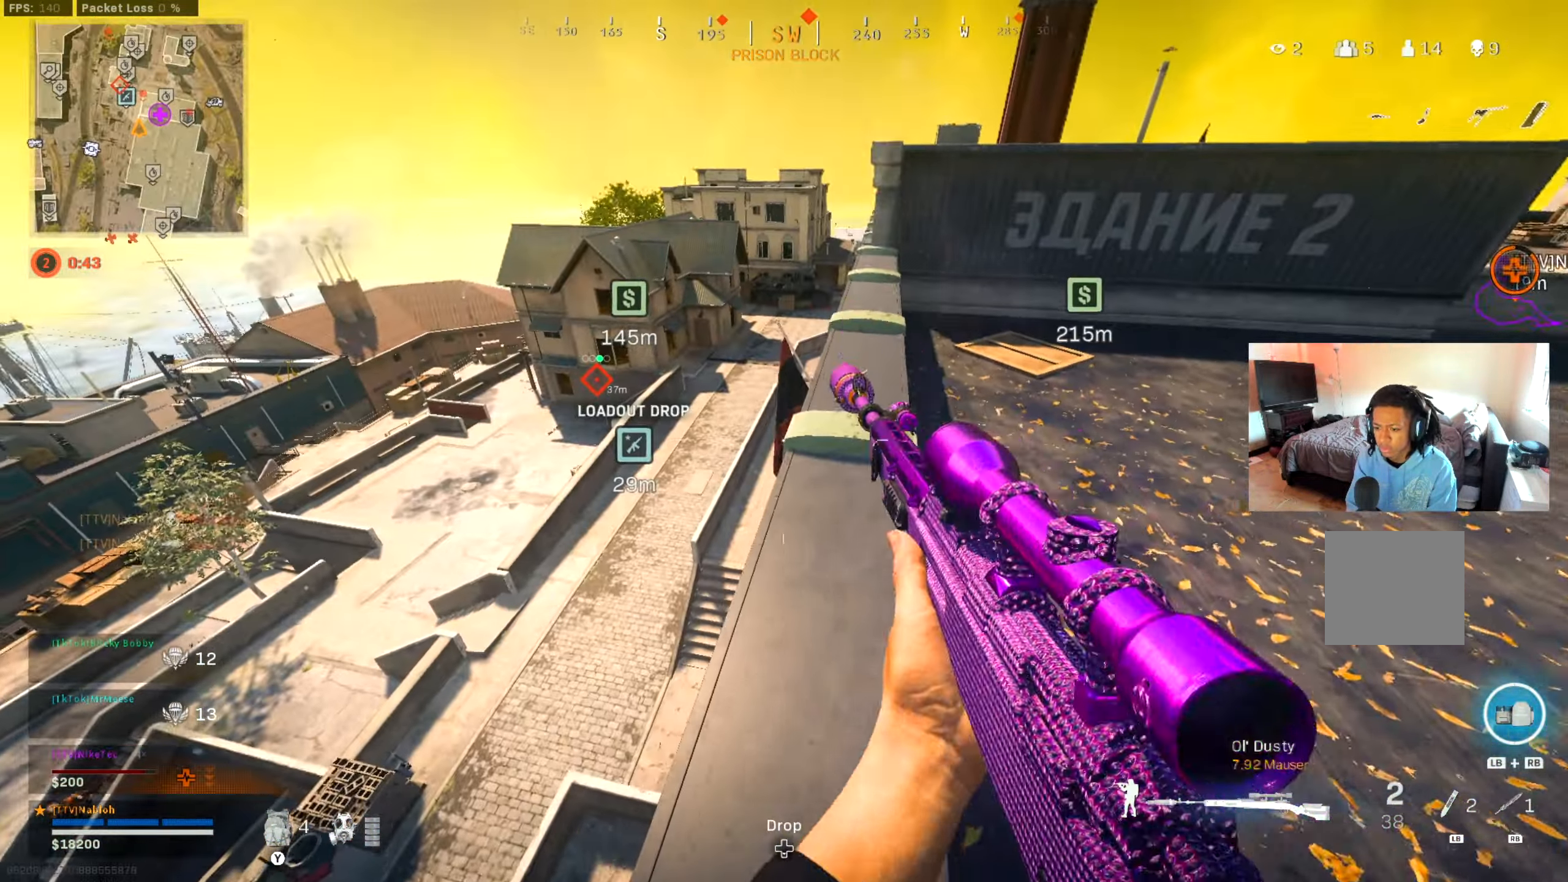
{"buttons": [], "left_stick": "up-right", "right_stick": "center", "events": [[183, "left_stick", "up-right"], [400, "Y", "down"], [450, "Y", "up"]]}
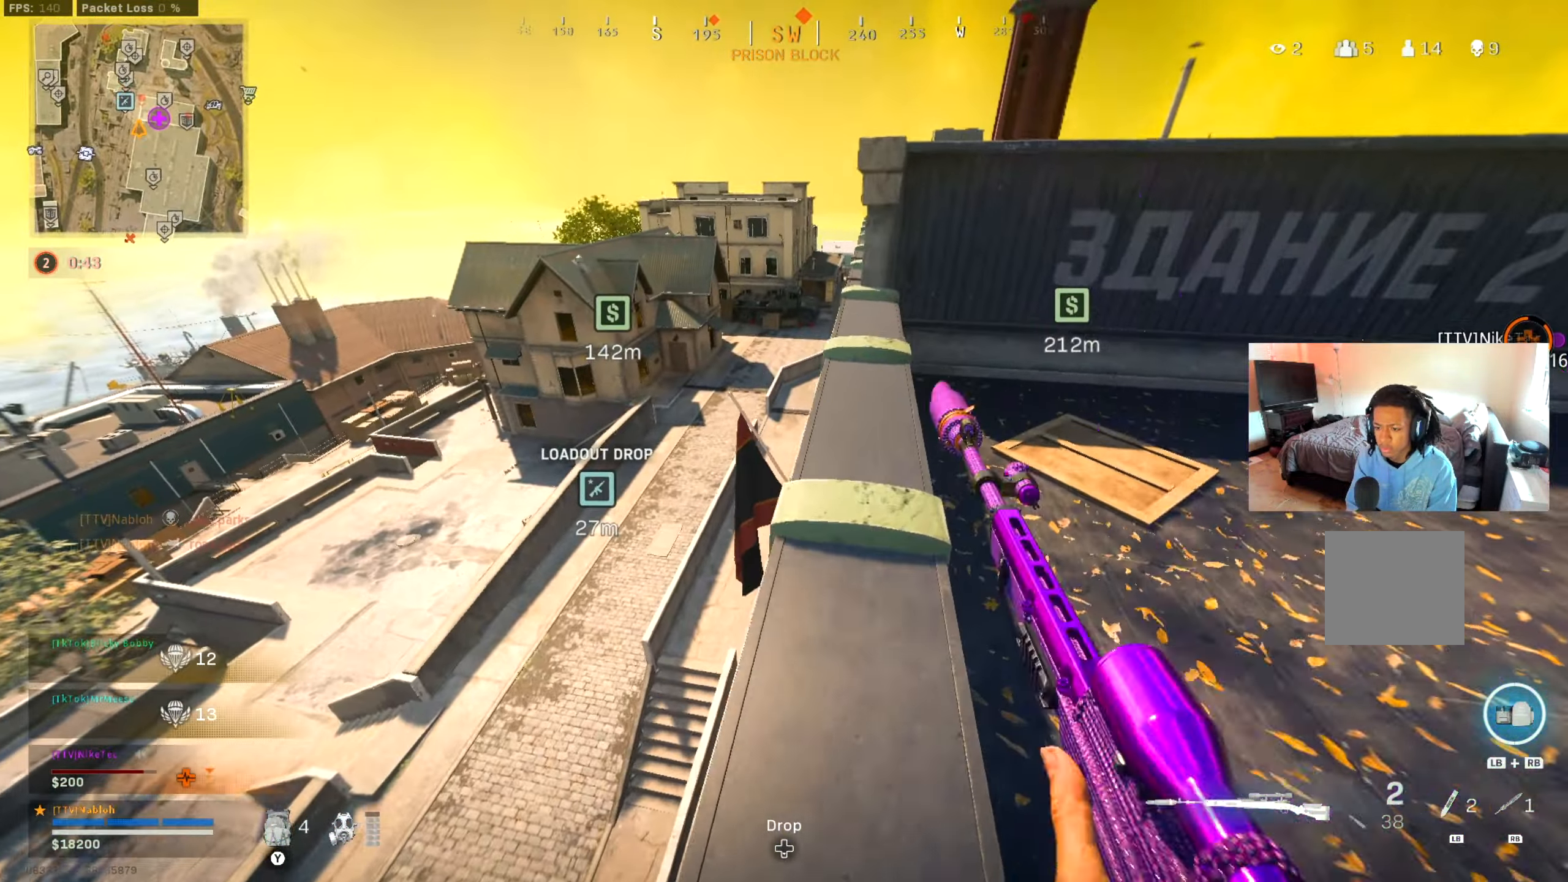
{"buttons": ["L3"], "left_stick": "up-right", "right_stick": "right", "events": [[134, "right_stick", "right"], [334, "right_stick", "center"], [451, "L3", "down"], [484, "right_stick", "right"]]}
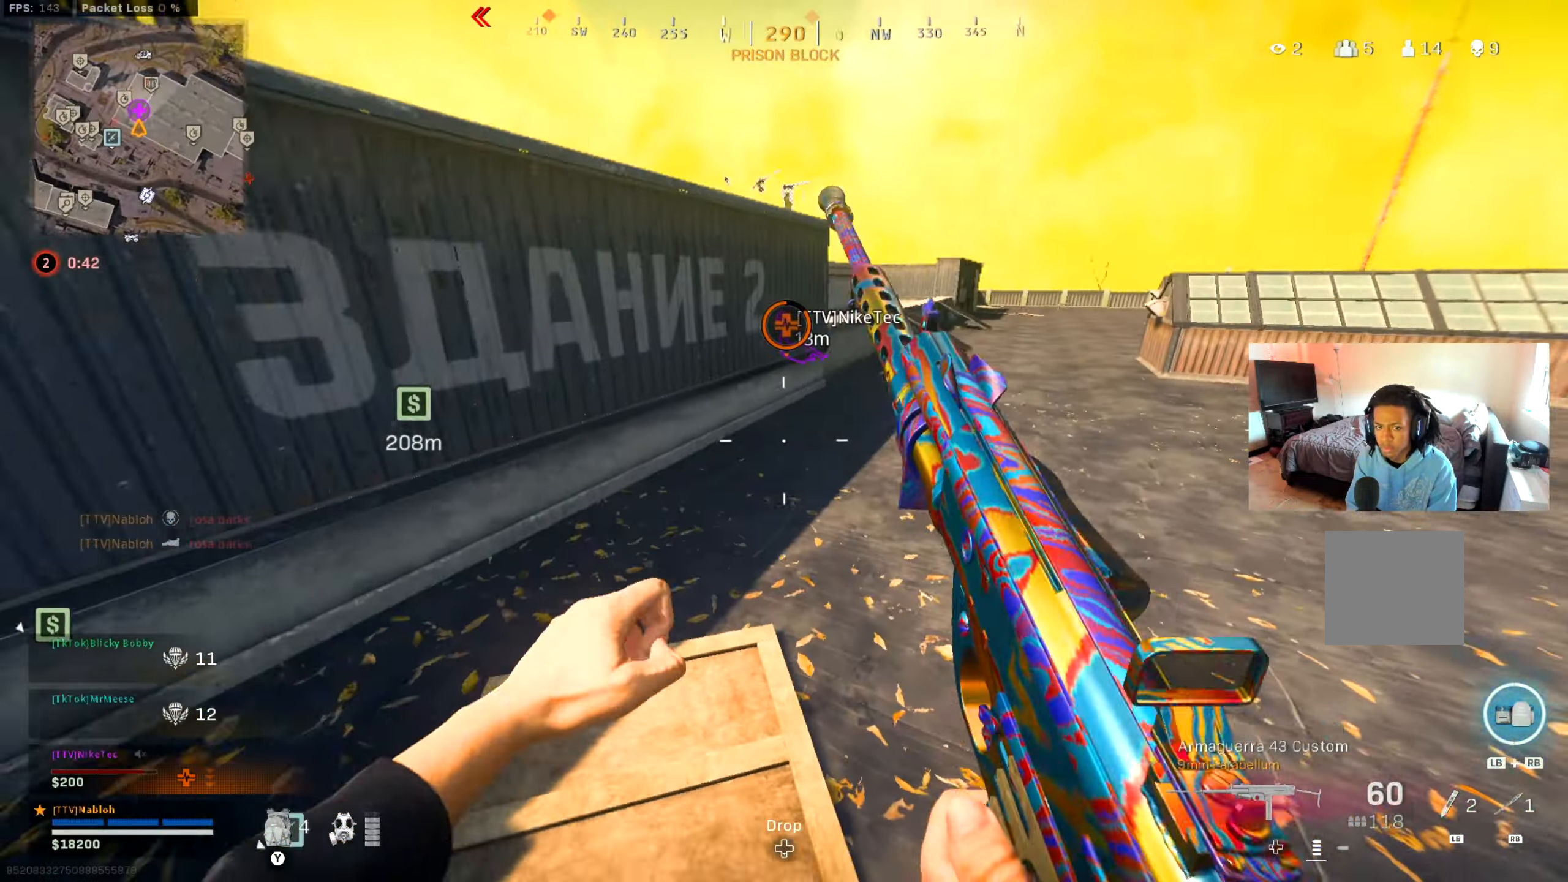
{"buttons": ["B"], "left_stick": "up", "right_stick": "left", "events": [[100, "L3", "up"], [100, "right_stick", "center"], [200, "right_stick", "right"], [267, "left_stick", "up"], [300, "right_stick", "center"], [400, "right_stick", "left"], [417, "B", "down"]]}
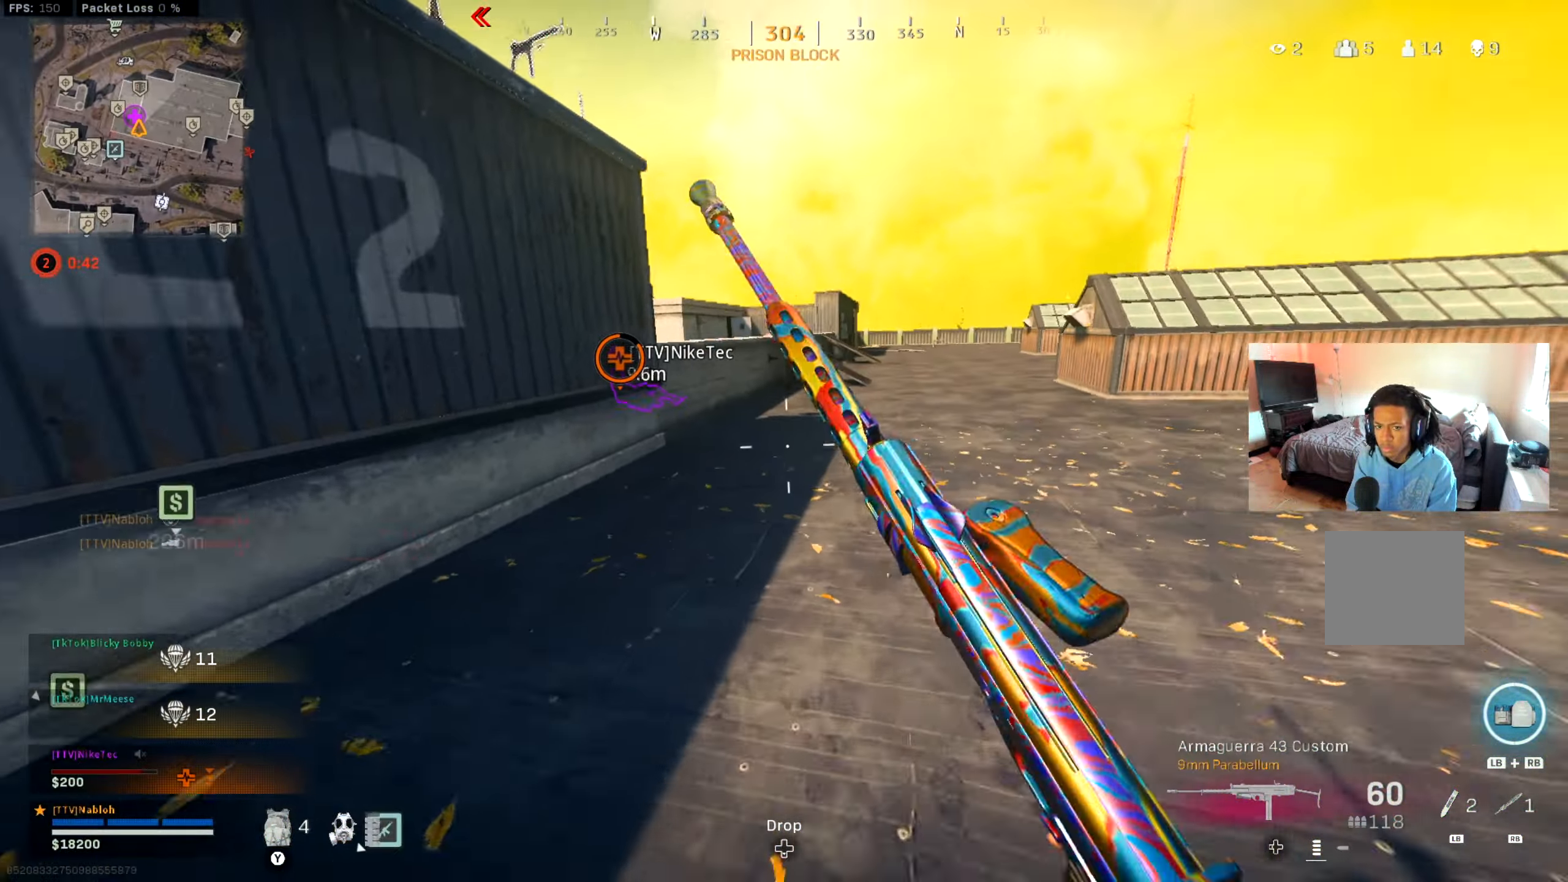
{"buttons": [], "left_stick": "up-left", "right_stick": "center", "events": [[17, "right_stick", "center"], [34, "B", "up"], [117, "B", "down"], [167, "right_stick", "up-left"], [217, "A", "down"], [217, "B", "up"], [251, "right_stick", "center"], [334, "A", "up"], [351, "left_stick", "up-left"]]}
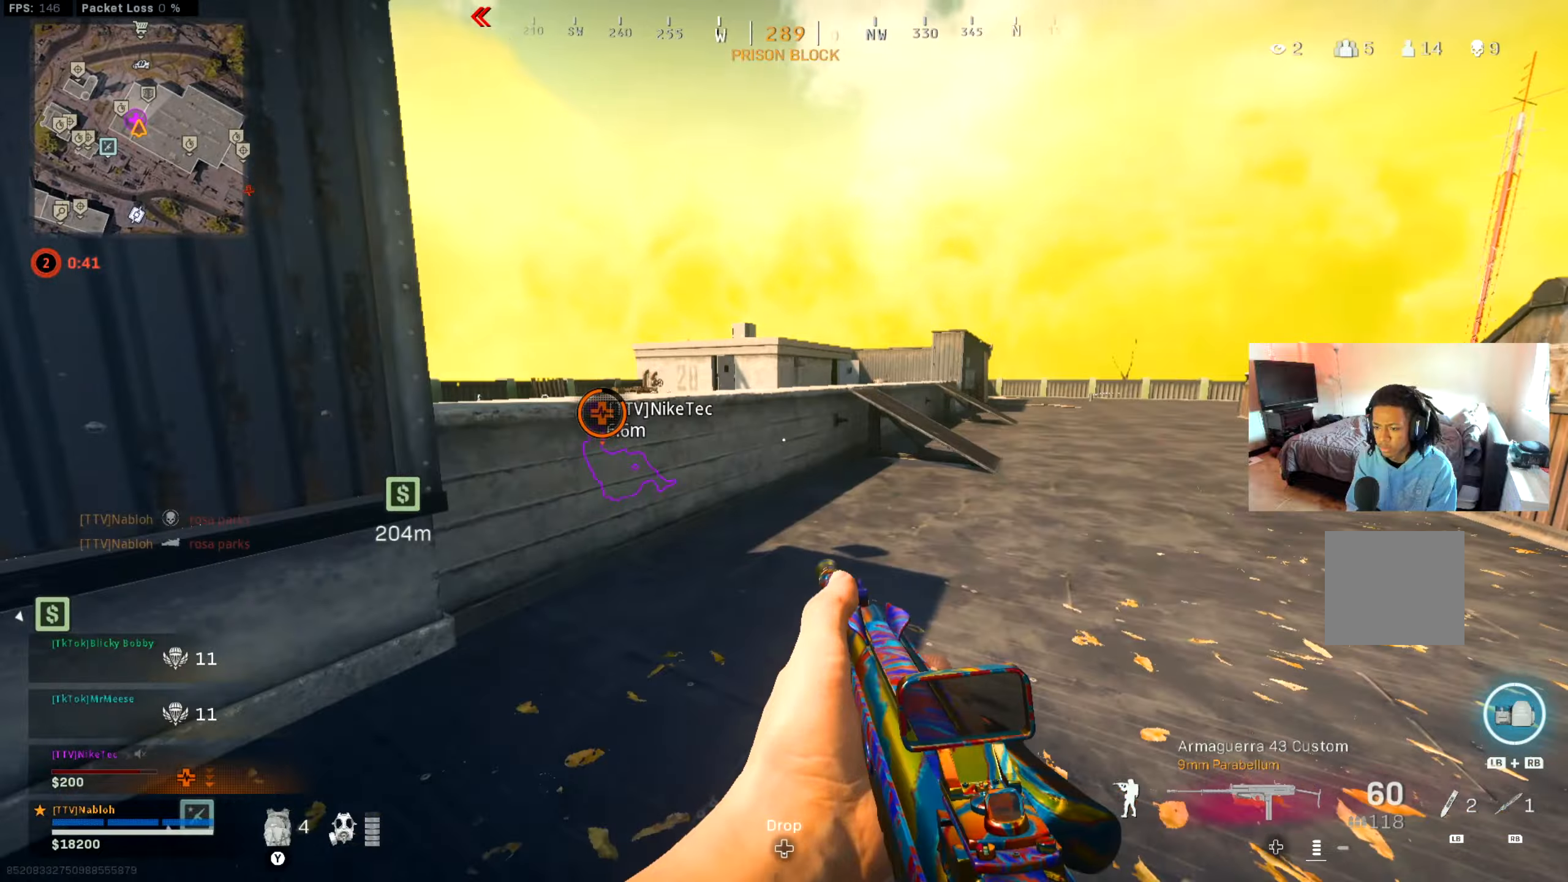
{"buttons": [], "left_stick": "up", "right_stick": "left", "events": [[100, "Y", "down"], [200, "Y", "up"], [217, "left_stick", "left"], [467, "left_stick", "up"], [467, "right_stick", "left"]]}
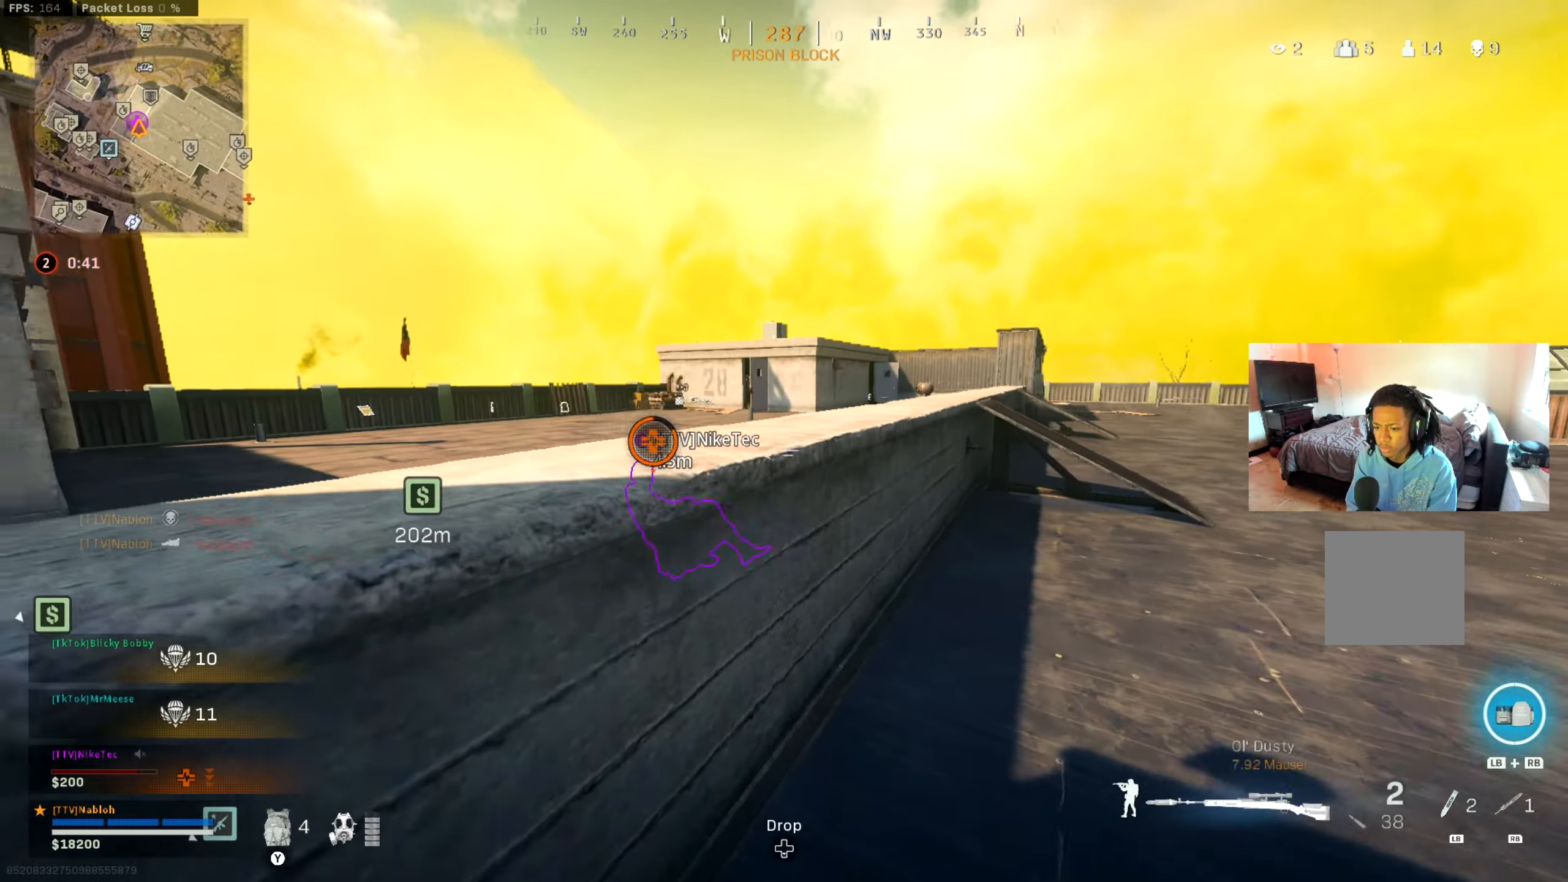
{"buttons": [], "left_stick": "down", "right_stick": "right", "events": [[33, "right_stick", "center"], [183, "A", "down"], [183, "right_stick", "left"], [283, "right_stick", "center"], [300, "A", "up"], [417, "left_stick", "down"], [450, "right_stick", "right"]]}
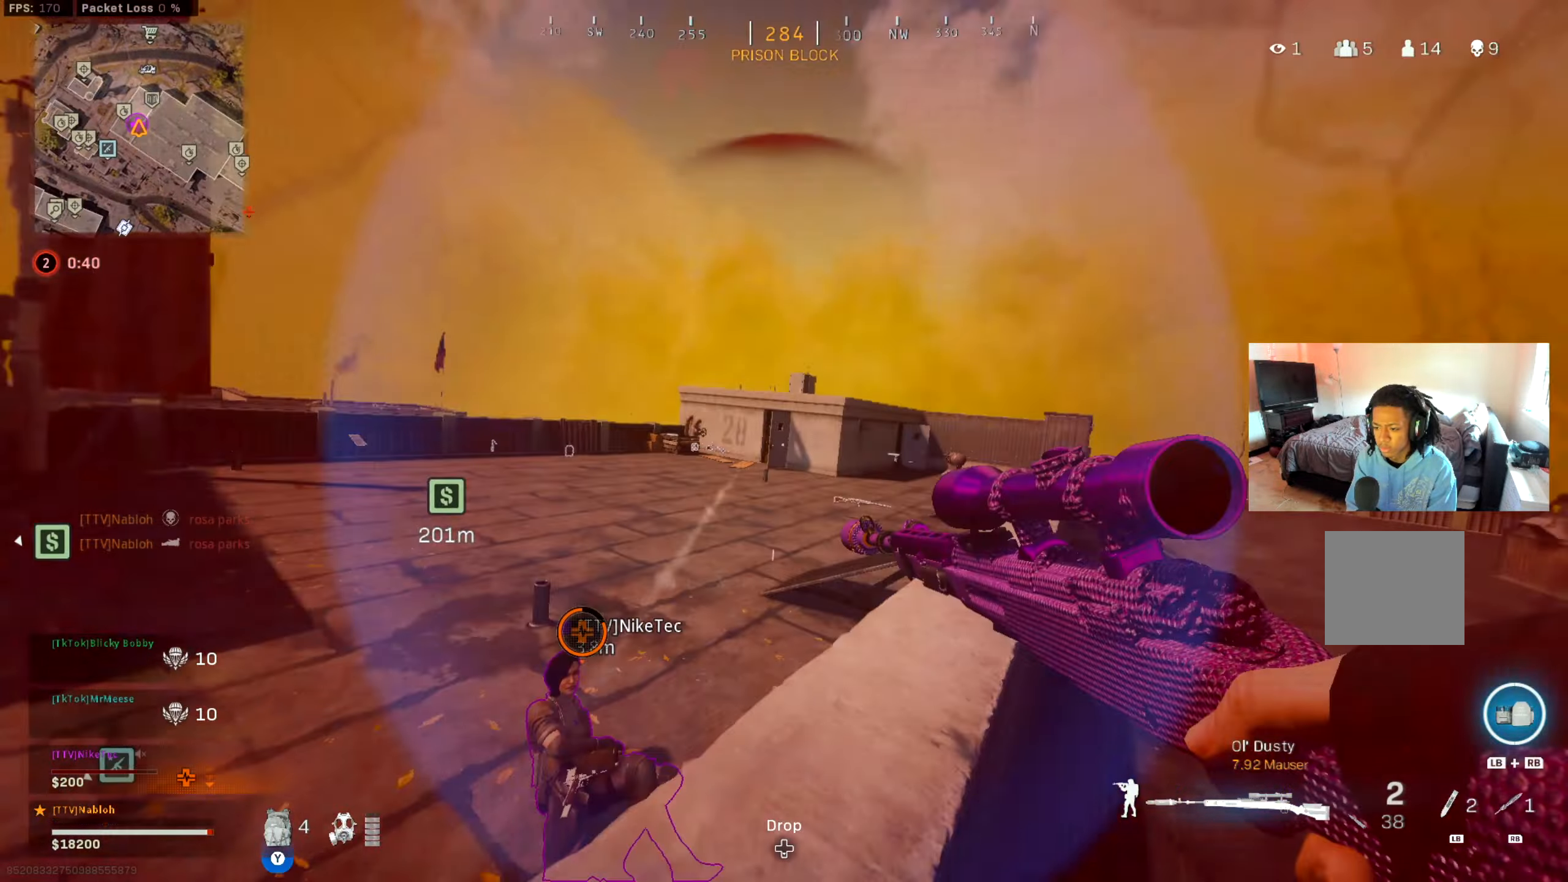
{"buttons": [], "left_stick": "down", "right_stick": "left", "events": [[34, "right_stick", "center"], [184, "right_stick", "left"], [317, "right_stick", "up-right"], [434, "right_stick", "left"]]}
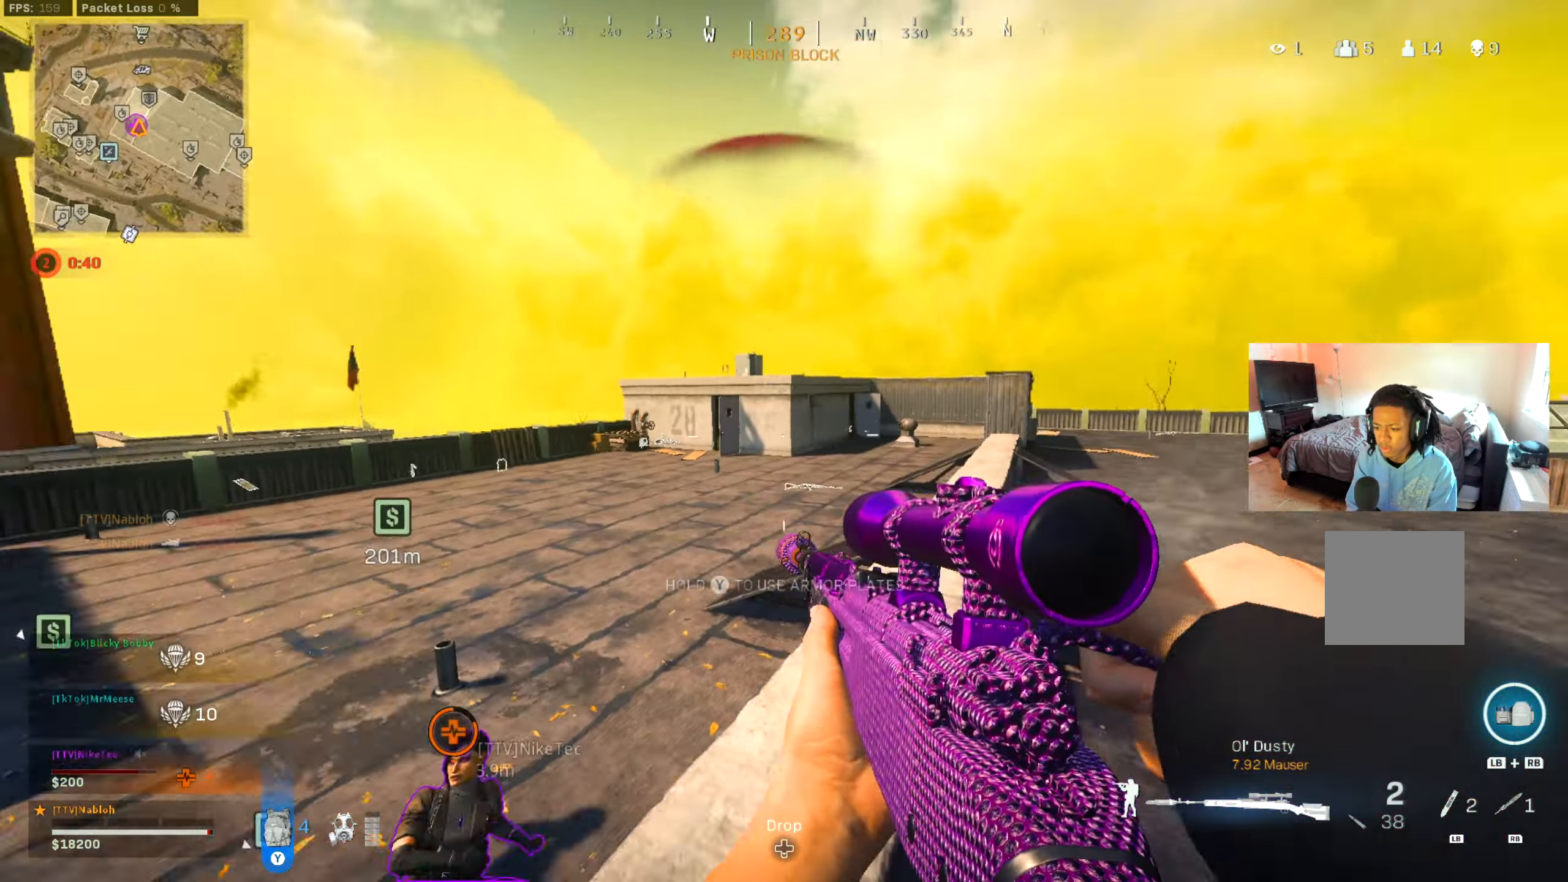
{"buttons": [], "left_stick": "up", "right_stick": "center", "events": [[167, "left_stick", "left"], [250, "L3", "down"], [250, "left_stick", "up"], [250, "right_stick", "center"], [317, "Y", "down"], [367, "Y", "up"], [417, "L3", "up"]]}
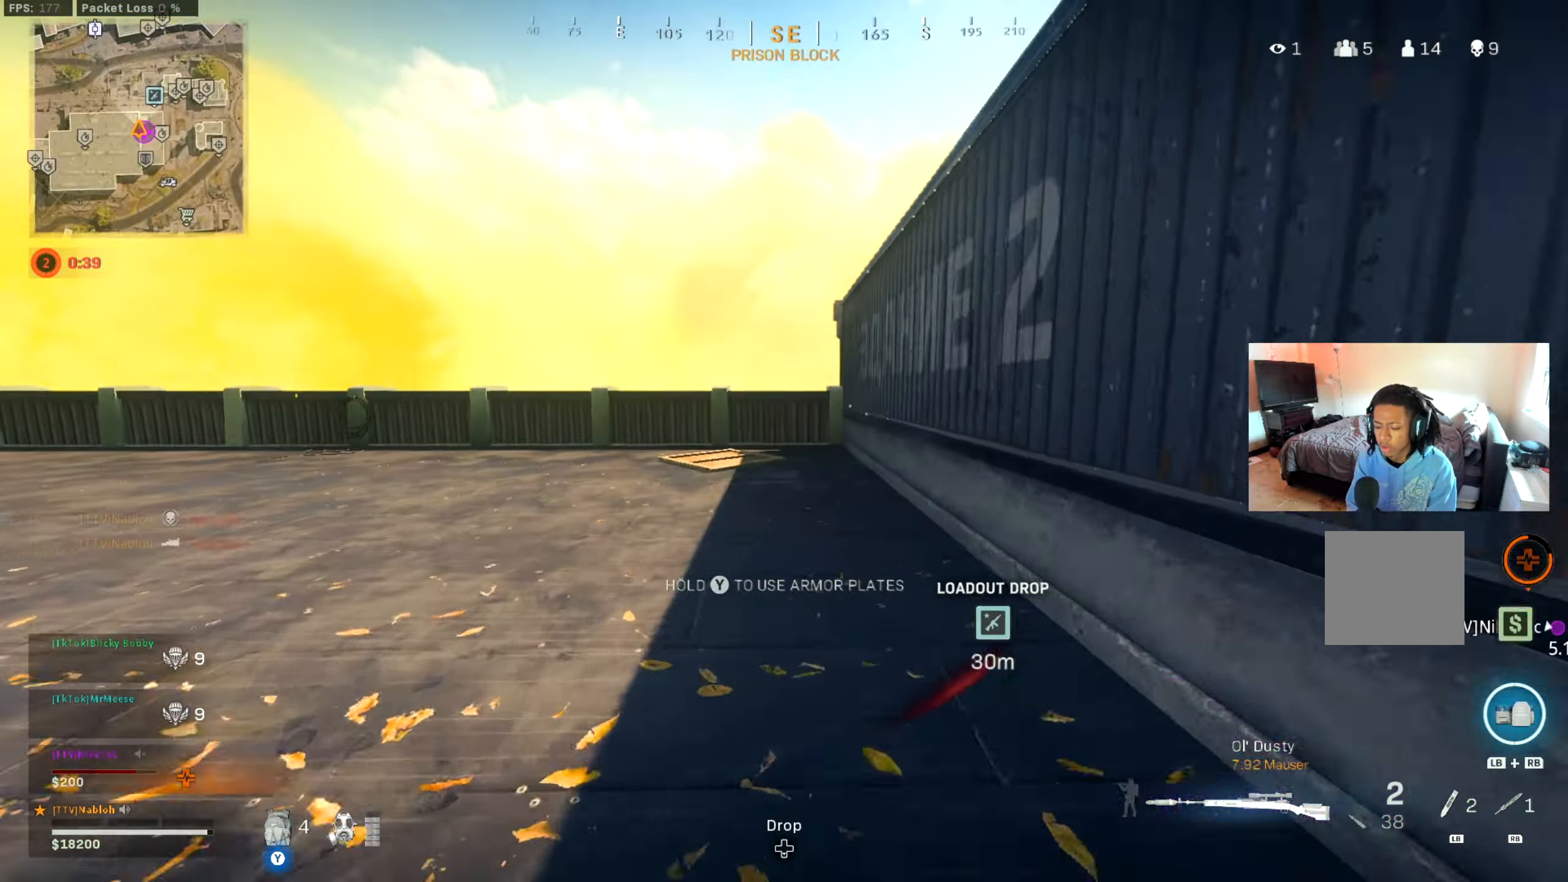
{"buttons": ["B"], "left_stick": "up", "right_stick": "center", "events": [[34, "L3", "down"], [34, "right_stick", "down"], [184, "right_stick", "center"], [234, "right_stick", "up-left"], [250, "B", "down"], [267, "L3", "up"], [367, "right_stick", "center"], [384, "B", "up"], [451, "B", "down"]]}
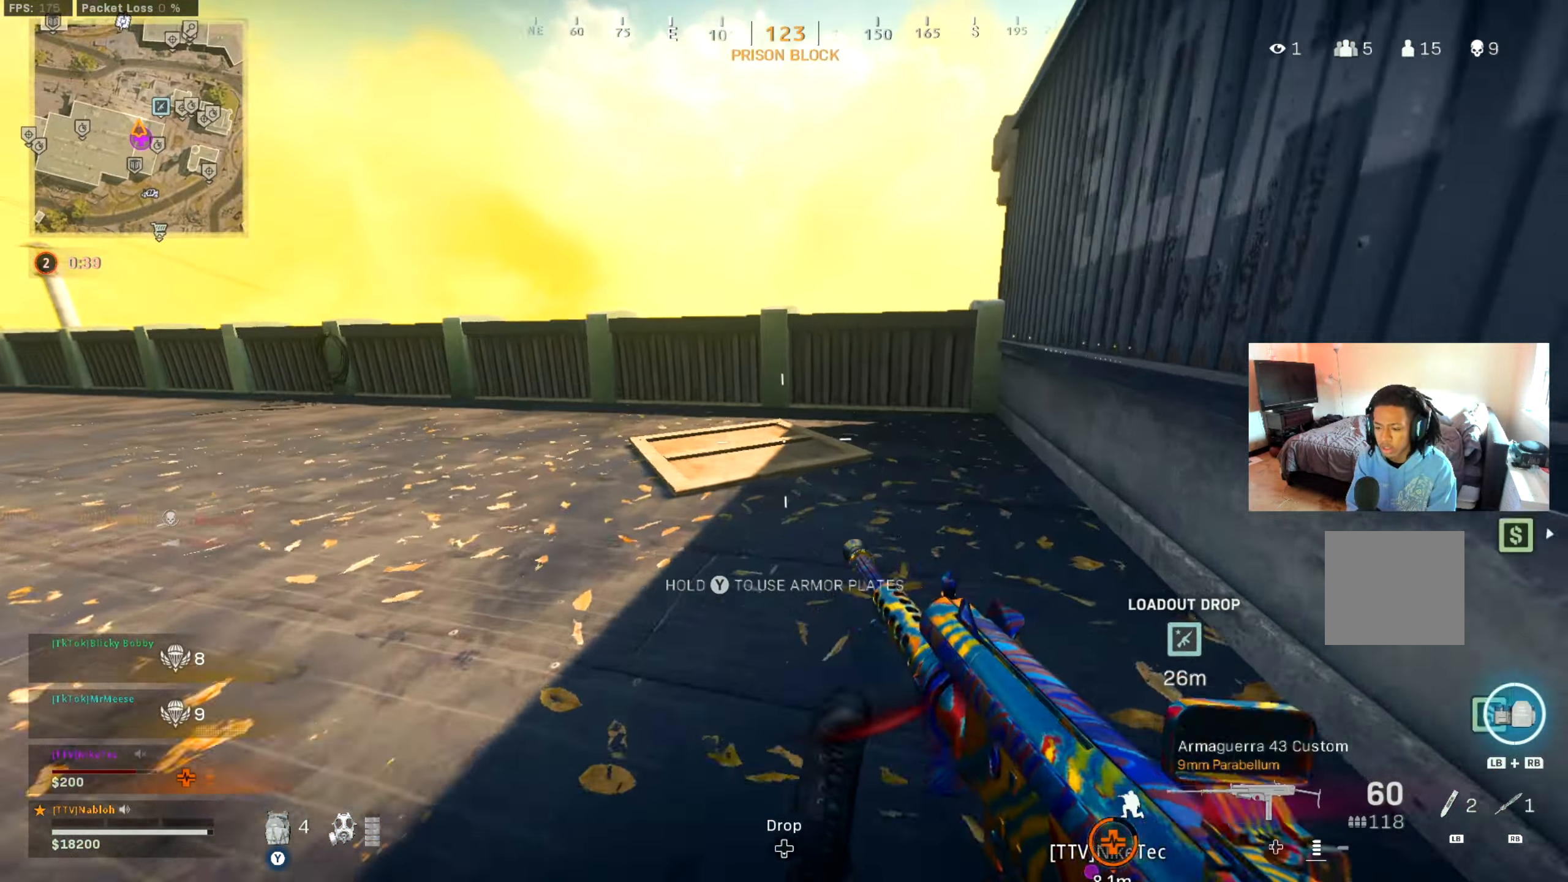
{"buttons": [], "left_stick": "up", "right_stick": "down", "events": [[50, "right_stick", "right"], [66, "A", "down"], [66, "B", "up"], [133, "right_stick", "center"], [183, "A", "up"], [250, "L3", "down"], [400, "L3", "up"], [450, "right_stick", "down"]]}
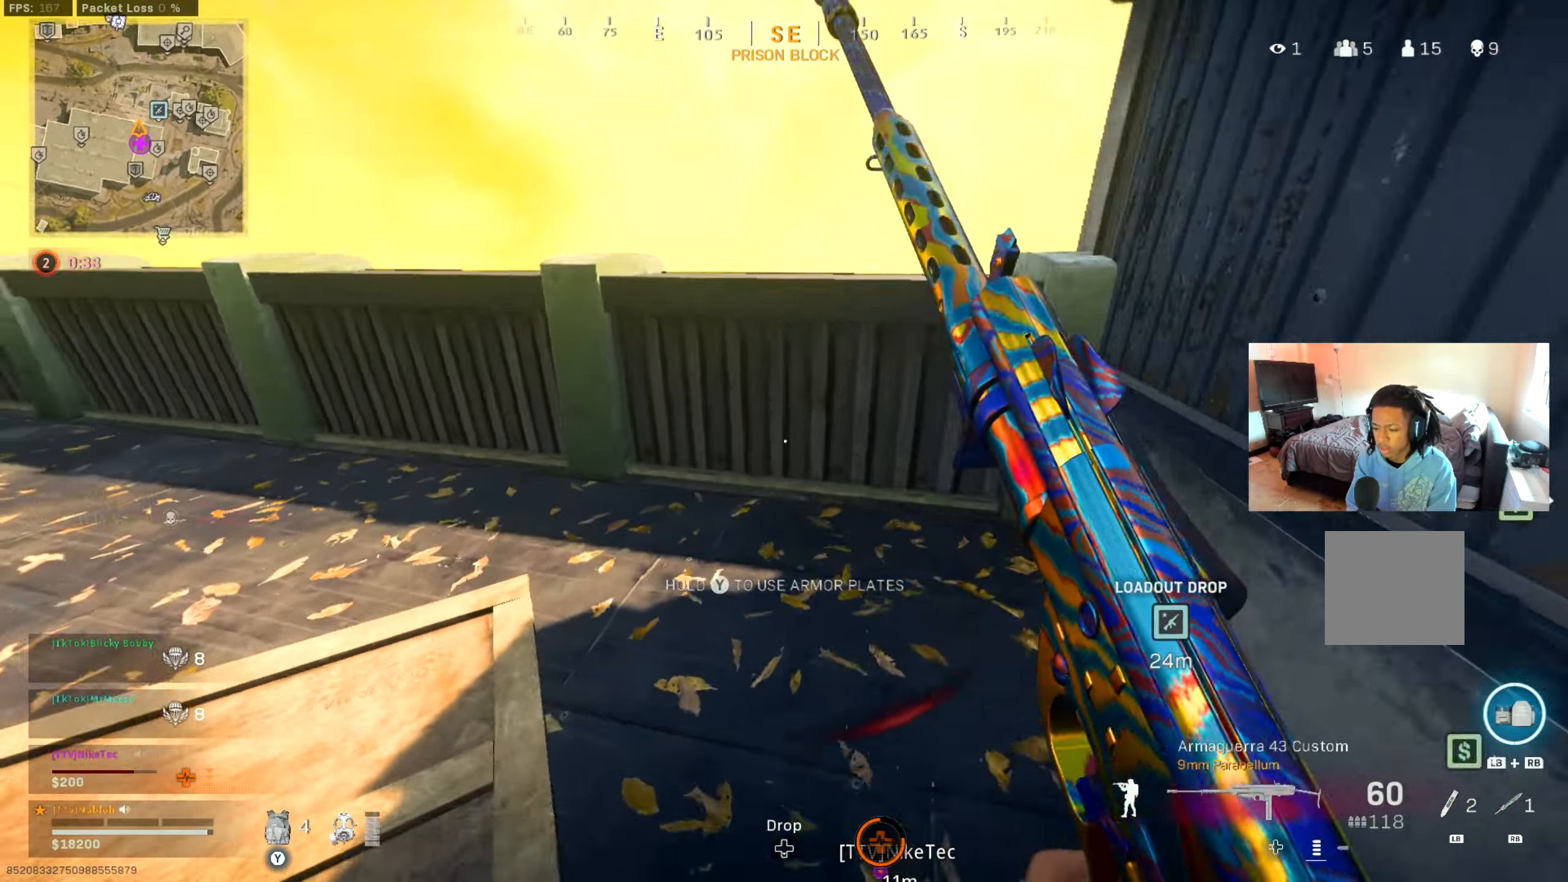
{"buttons": [], "left_stick": "up", "right_stick": "down-right", "events": [[100, "A", "down"], [100, "right_stick", "center"], [184, "A", "up"], [317, "right_stick", "left"], [417, "right_stick", "center"], [484, "right_stick", "down-right"]]}
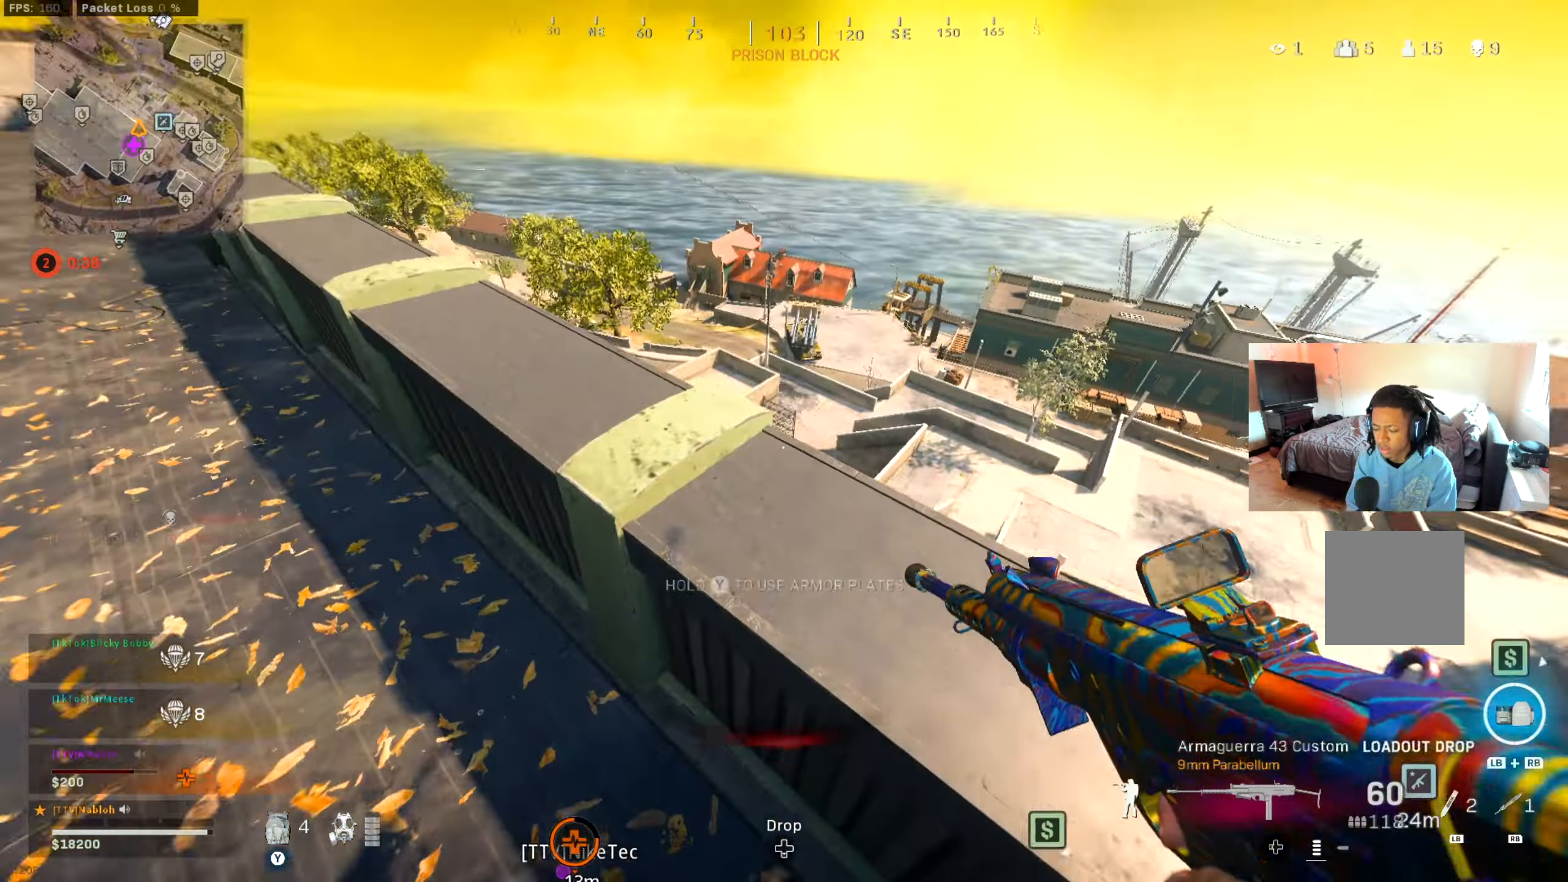
{"buttons": ["Y"], "left_stick": "up", "right_stick": "right", "events": [[33, "right_stick", "center"], [66, "L3", "down"], [133, "right_stick", "left"], [217, "Y", "down"], [350, "L3", "up"], [350, "right_stick", "right"]]}
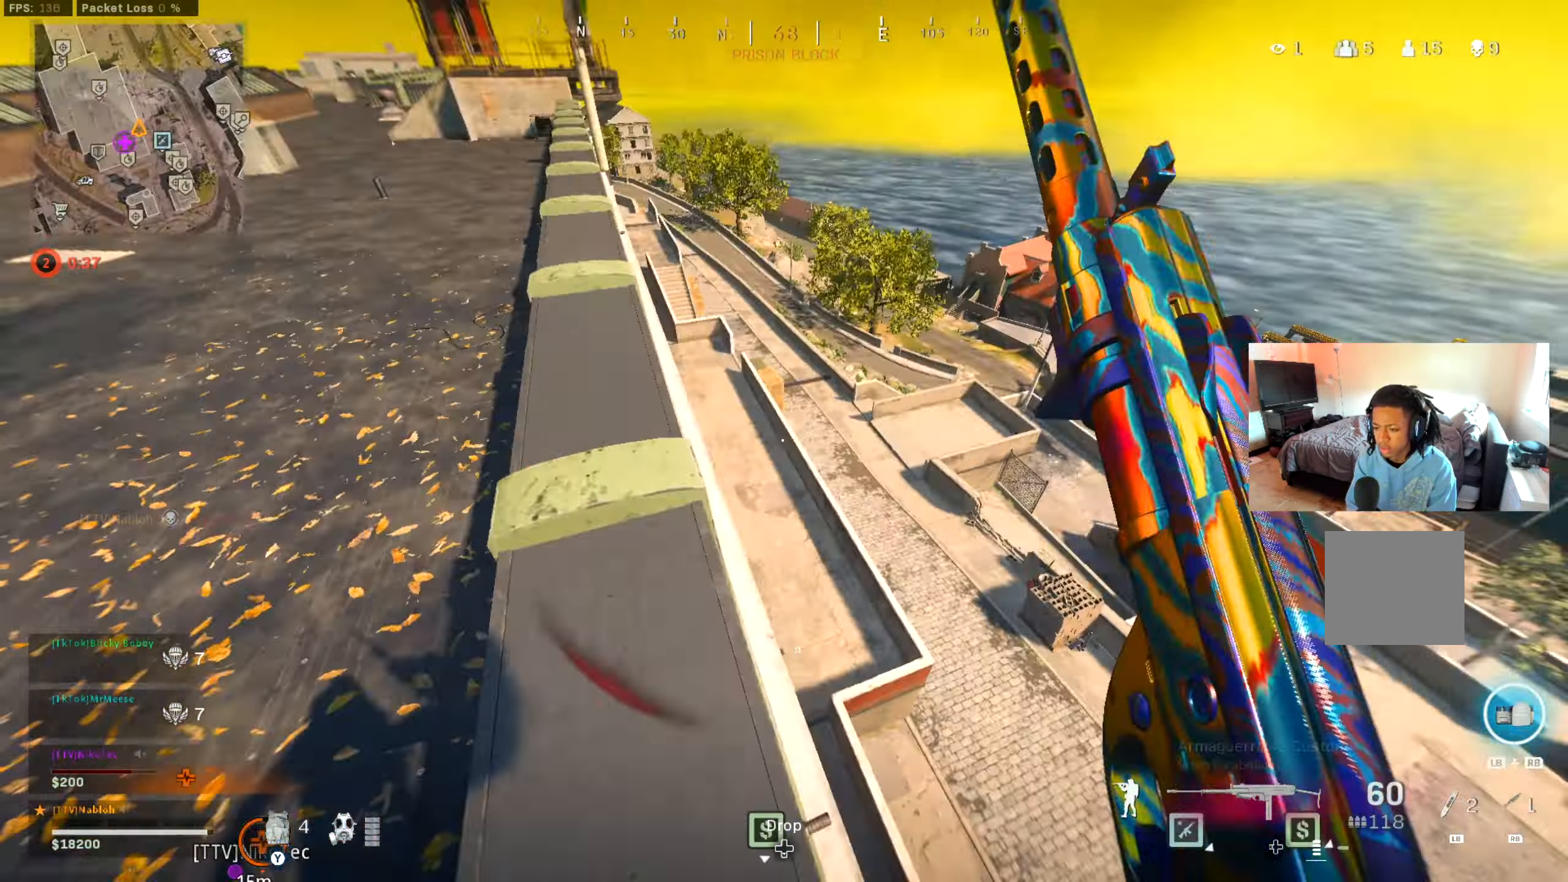
{"buttons": [], "left_stick": "up-left", "right_stick": "left", "events": [[134, "right_stick", "down-left"], [184, "Y", "up"], [234, "L3", "down"], [301, "right_stick", "center"], [417, "L3", "up"], [417, "left_stick", "up-left"], [467, "right_stick", "left"]]}
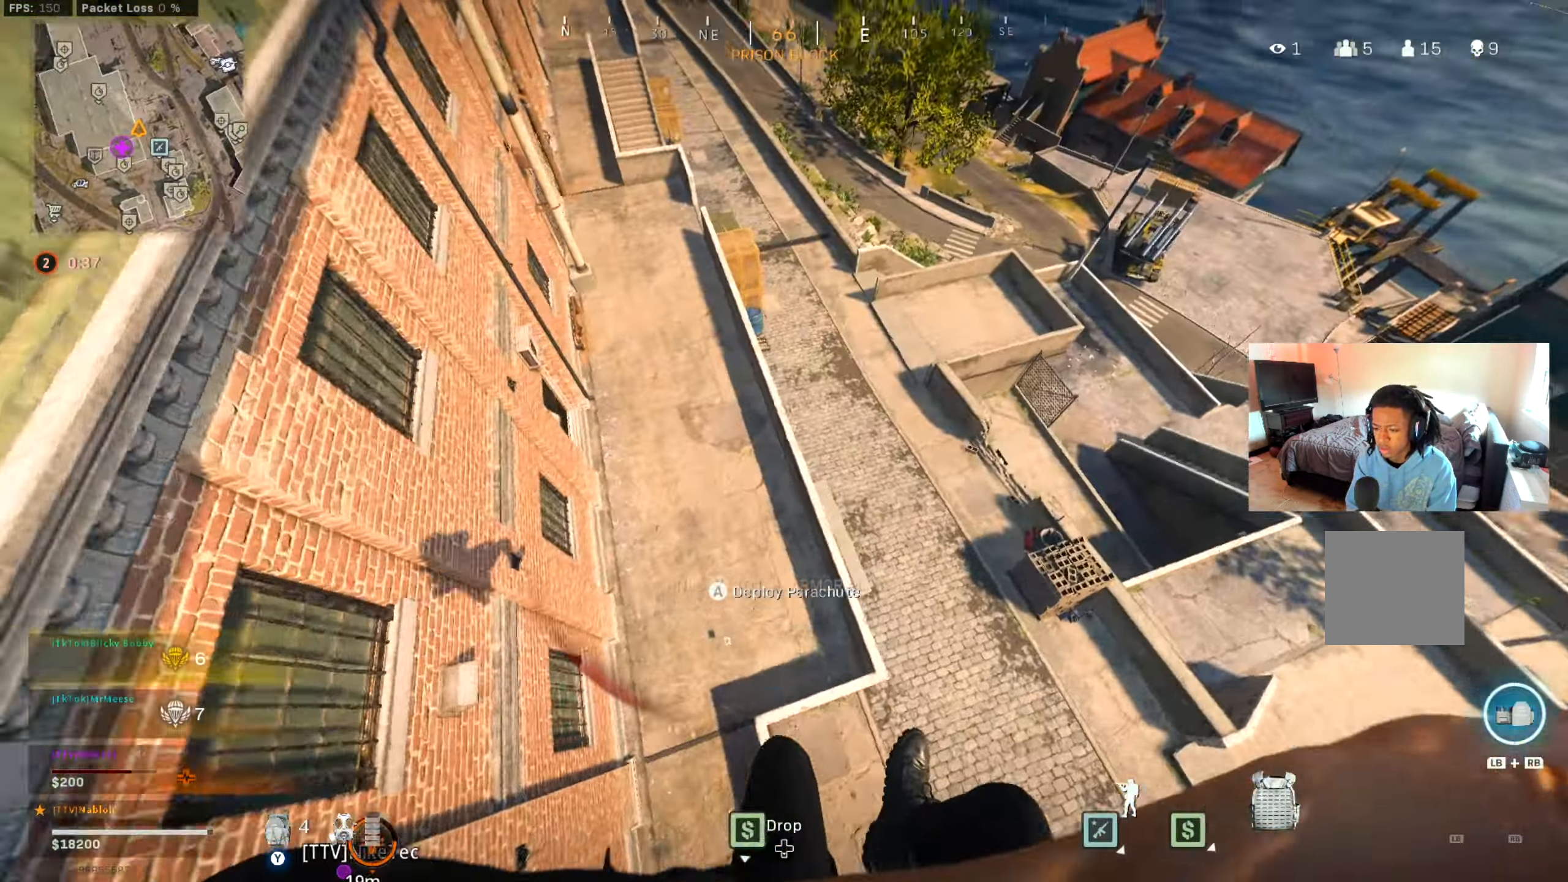
{"buttons": ["L3"], "left_stick": "up", "right_stick": "center", "events": [[133, "right_stick", "center"], [317, "right_stick", "right"], [367, "left_stick", "up"], [467, "right_stick", "center"], [484, "L3", "down"]]}
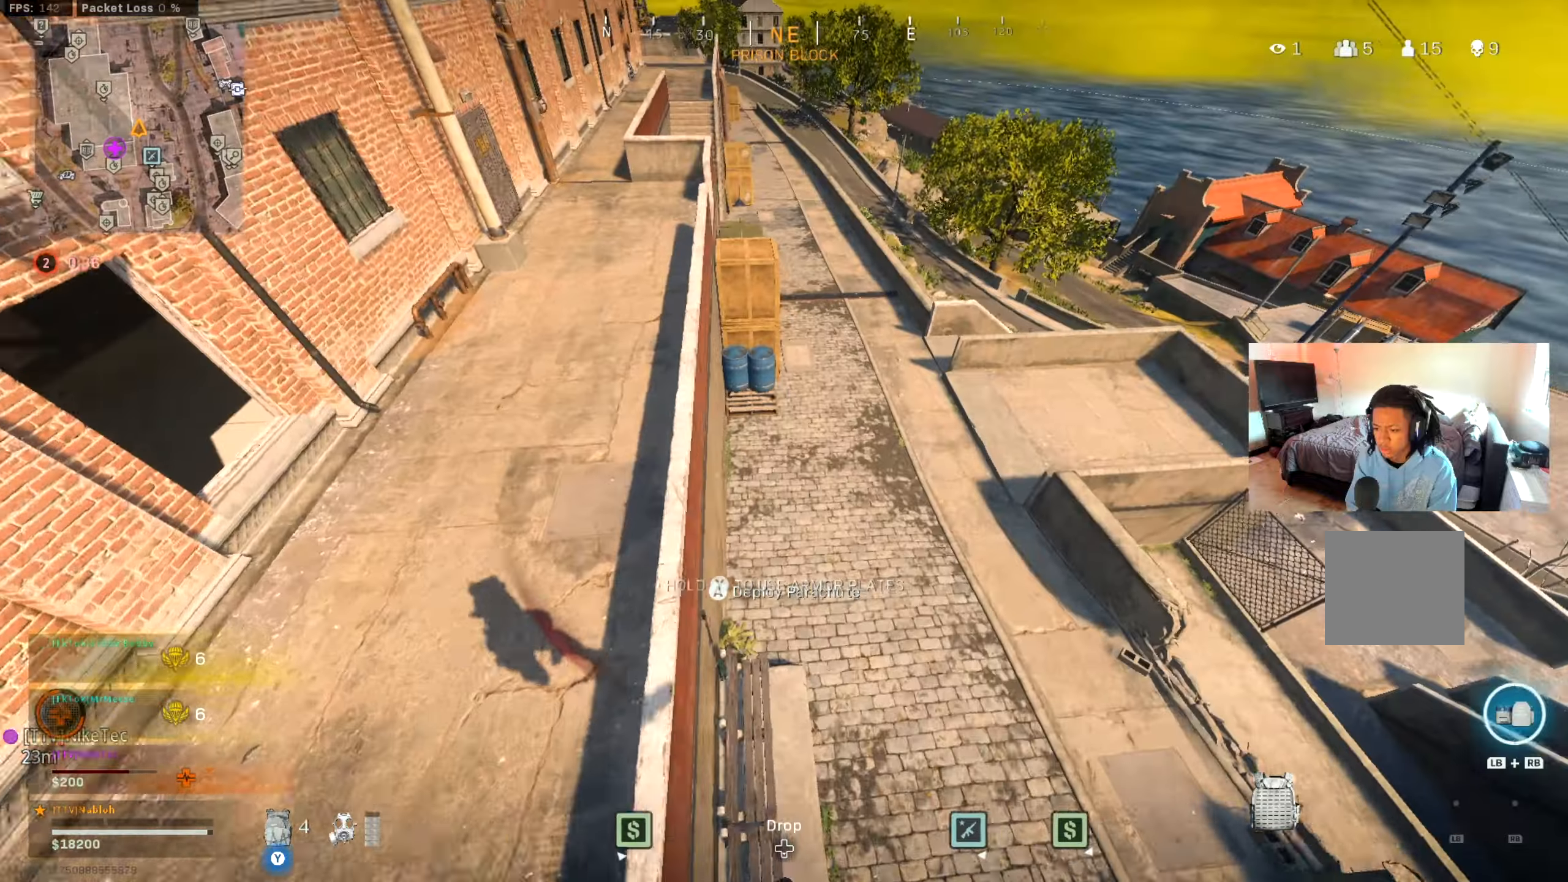
{"buttons": [], "left_stick": "up", "right_stick": "up-right", "events": [[84, "right_stick", "up"], [134, "L3", "up"], [201, "right_stick", "center"], [301, "L3", "down"], [401, "right_stick", "right"], [484, "right_stick", "up-right"], [501, "L3", "up"]]}
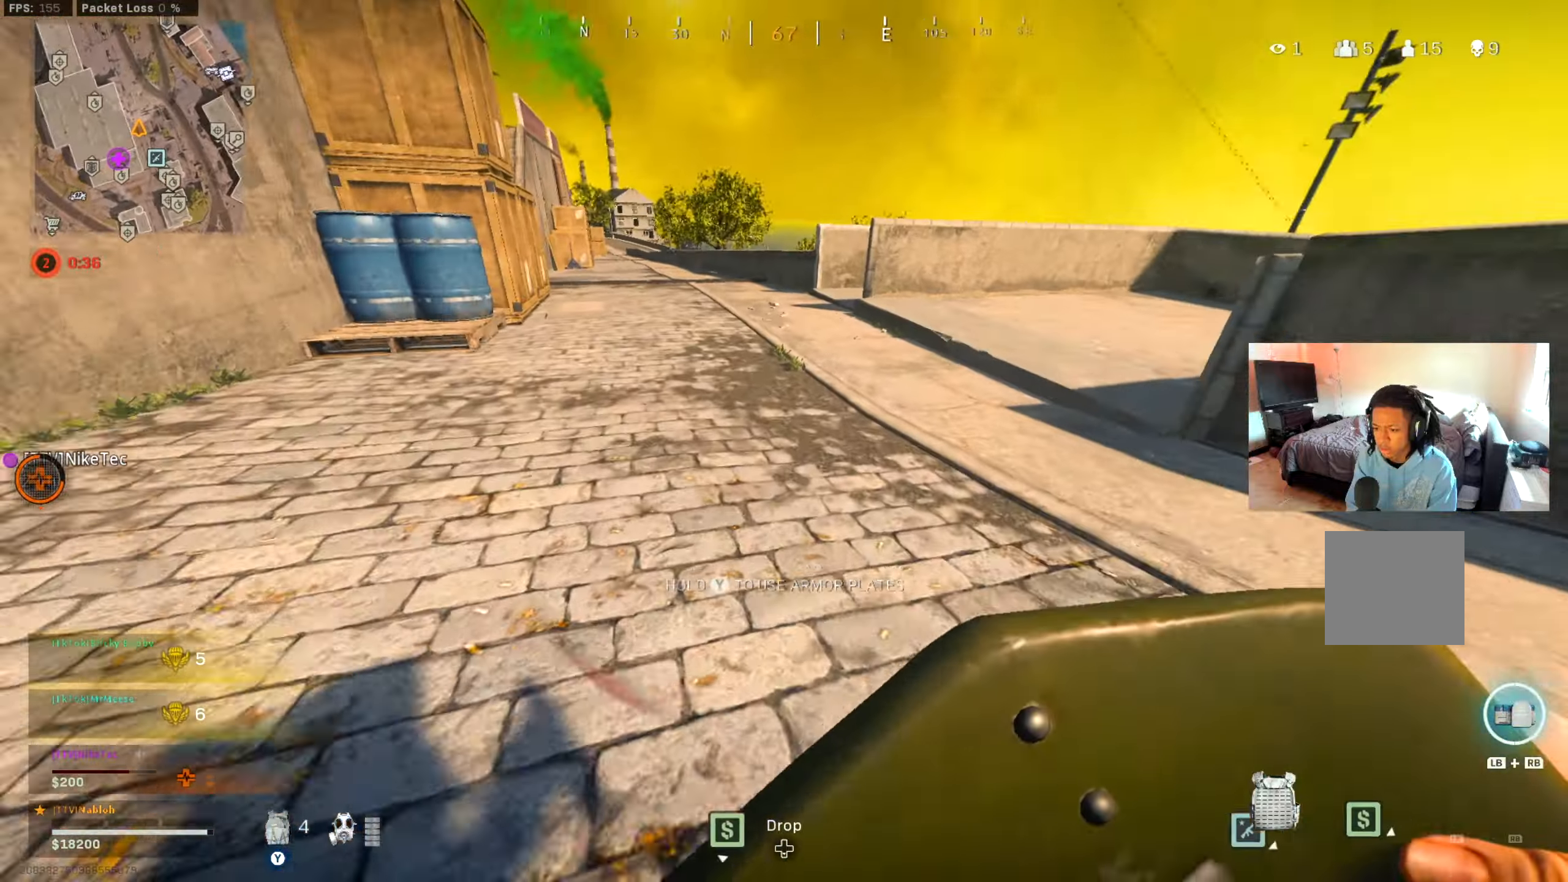
{"buttons": ["A"], "left_stick": "up", "right_stick": "center", "events": [[50, "L3", "down"], [50, "right_stick", "center"], [100, "B", "down"], [117, "right_stick", "left"], [200, "B", "up"], [200, "right_stick", "center"], [234, "L3", "up"], [317, "B", "down"], [334, "right_stick", "left"], [434, "B", "up"], [434, "right_stick", "center"], [450, "A", "down"]]}
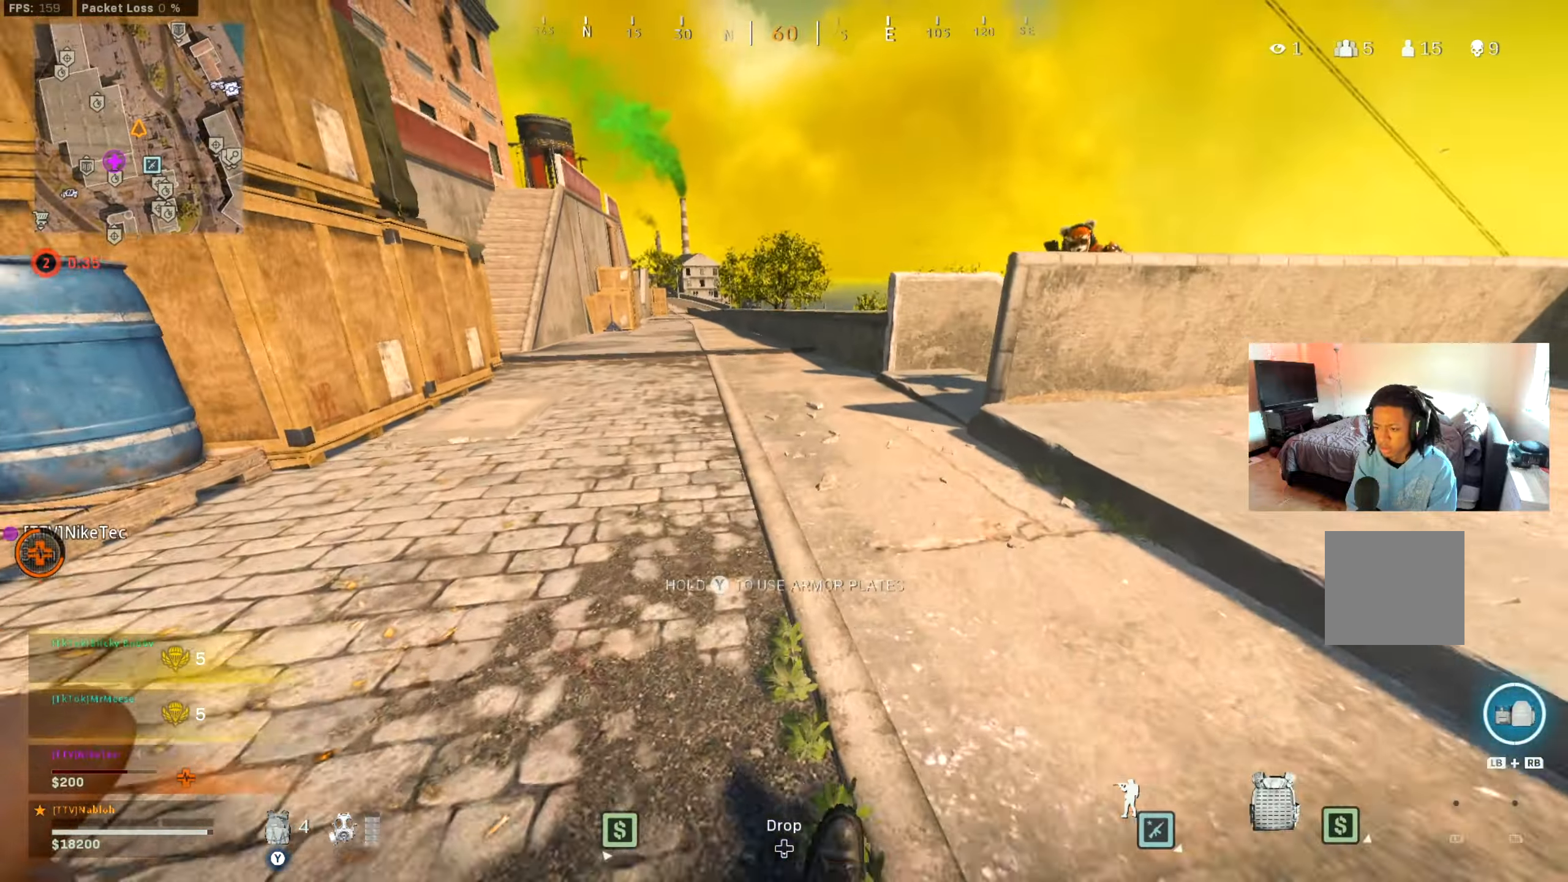
{"buttons": [], "left_stick": "up", "right_stick": "left", "events": [[67, "A", "up"], [84, "left_stick", "up-right"], [117, "right_stick", "right"], [284, "L3", "down"], [284, "left_stick", "up"], [334, "right_stick", "center"], [384, "right_stick", "left"], [501, "L3", "up"]]}
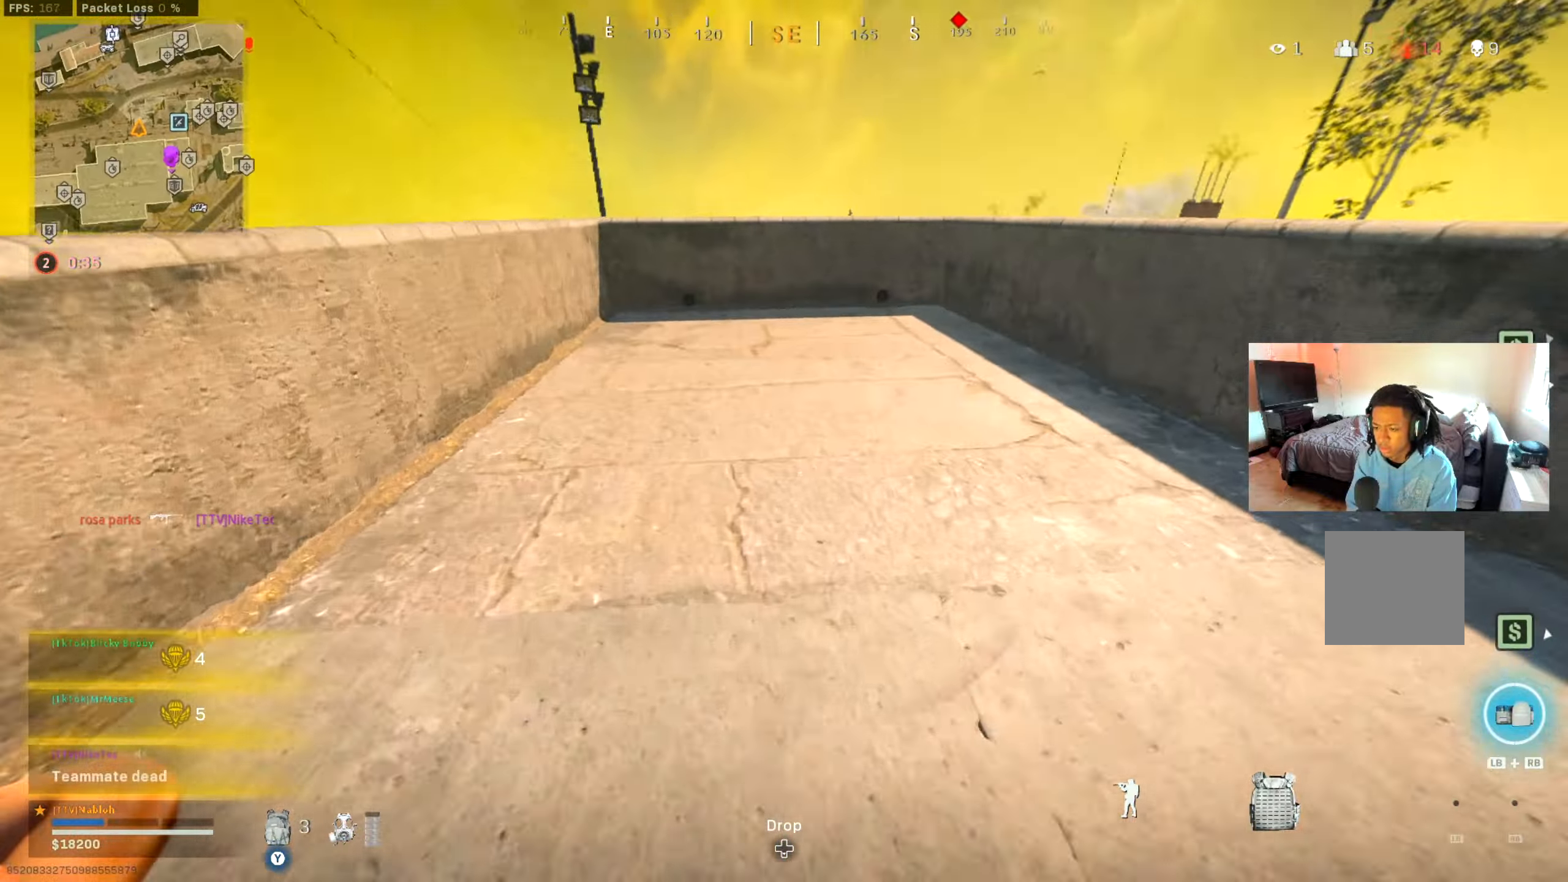
{"buttons": [], "left_stick": "up-left", "right_stick": "left", "events": [[17, "right_stick", "right"], [83, "B", "down"], [83, "right_stick", "left"], [217, "B", "up"], [250, "B", "down"], [350, "A", "down"], [384, "left_stick", "up-left"], [400, "B", "up"], [417, "right_stick", "center"], [467, "A", "up"], [500, "right_stick", "left"]]}
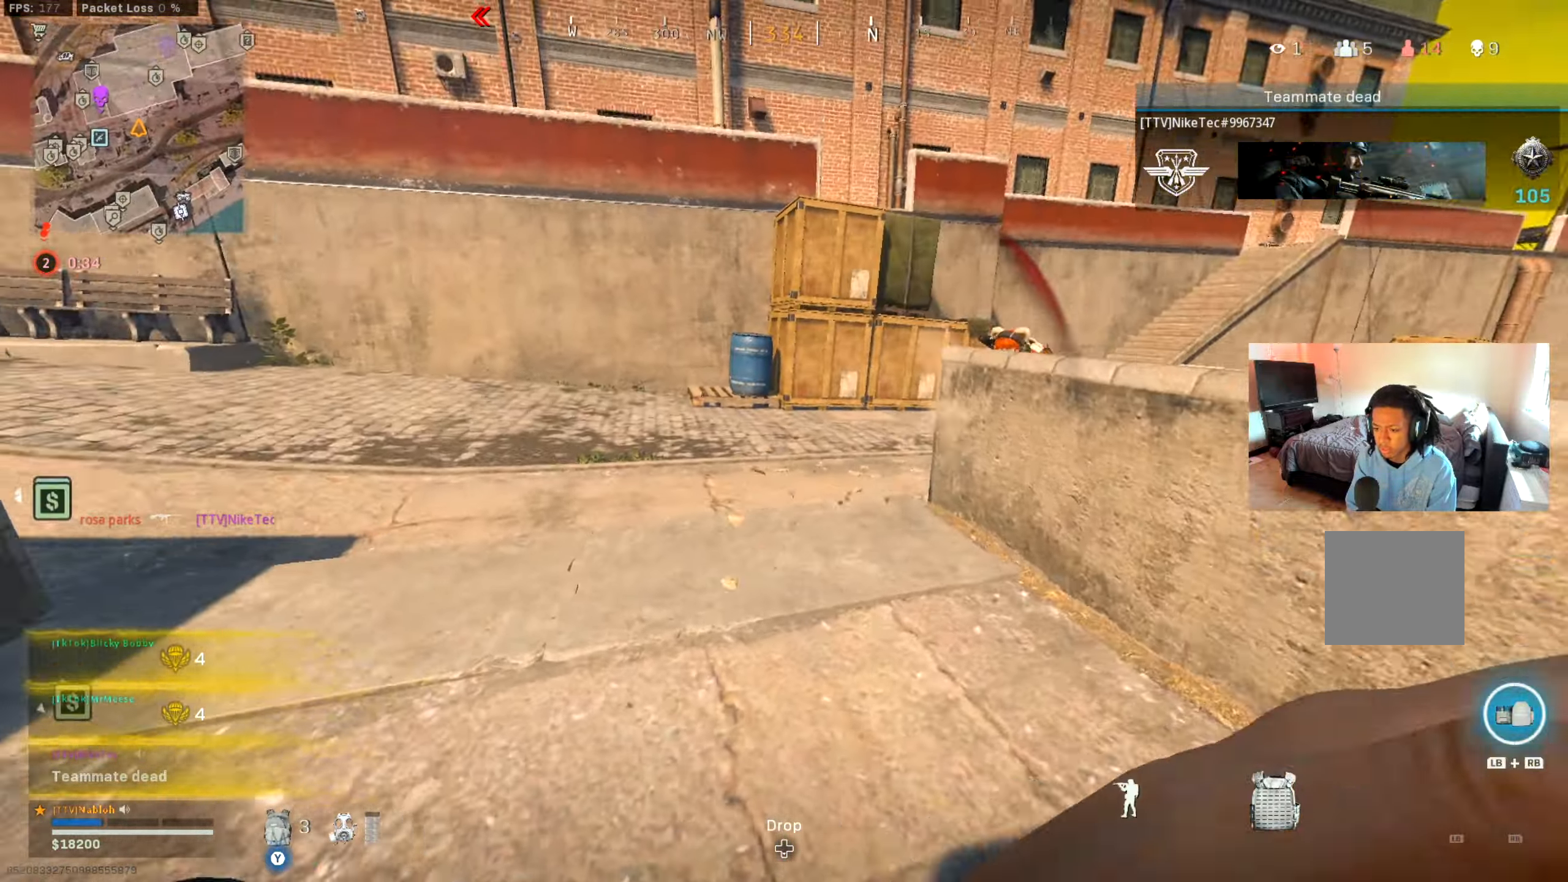
{"buttons": ["B", "L3"], "left_stick": "up", "right_stick": "down-right", "events": [[84, "L3", "down"], [84, "left_stick", "up"], [84, "right_stick", "up-right"], [201, "right_stick", "down-left"], [384, "right_stick", "right"], [451, "B", "down"], [468, "right_stick", "down-right"]]}
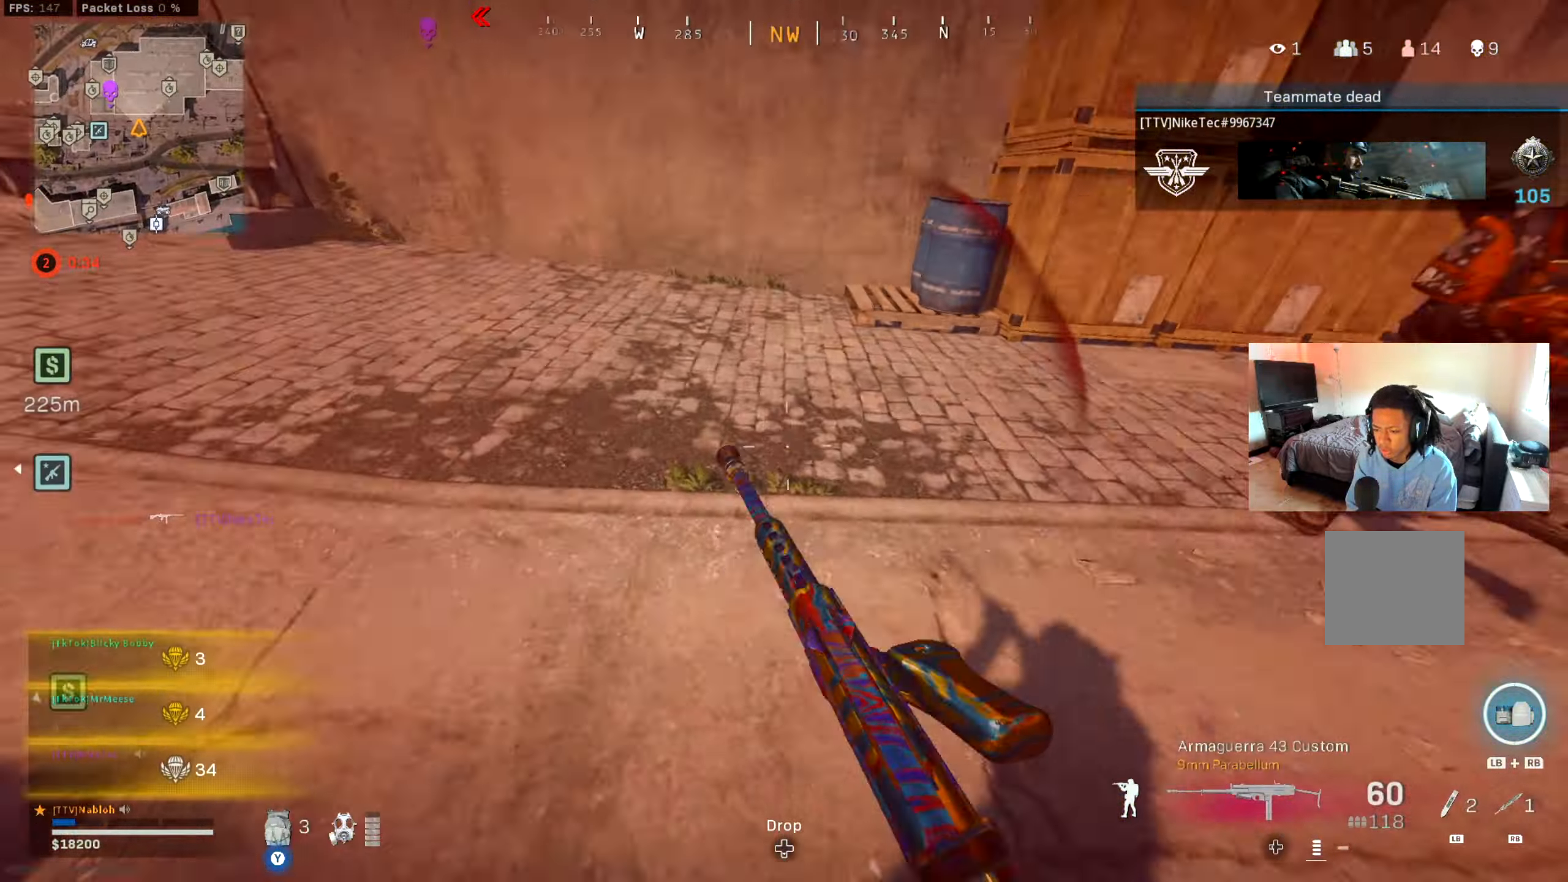
{"buttons": ["L2", "R2"], "left_stick": "down", "right_stick": "center", "events": [[17, "right_stick", "center"], [83, "B", "up"], [83, "L3", "up"], [100, "right_stick", "right"], [167, "B", "down"], [234, "B", "up"], [267, "A", "down"], [317, "left_stick", "right"], [334, "right_stick", "center"], [367, "left_stick", "down"], [384, "R2", "down"], [400, "A", "up"], [400, "L2", "down"]]}
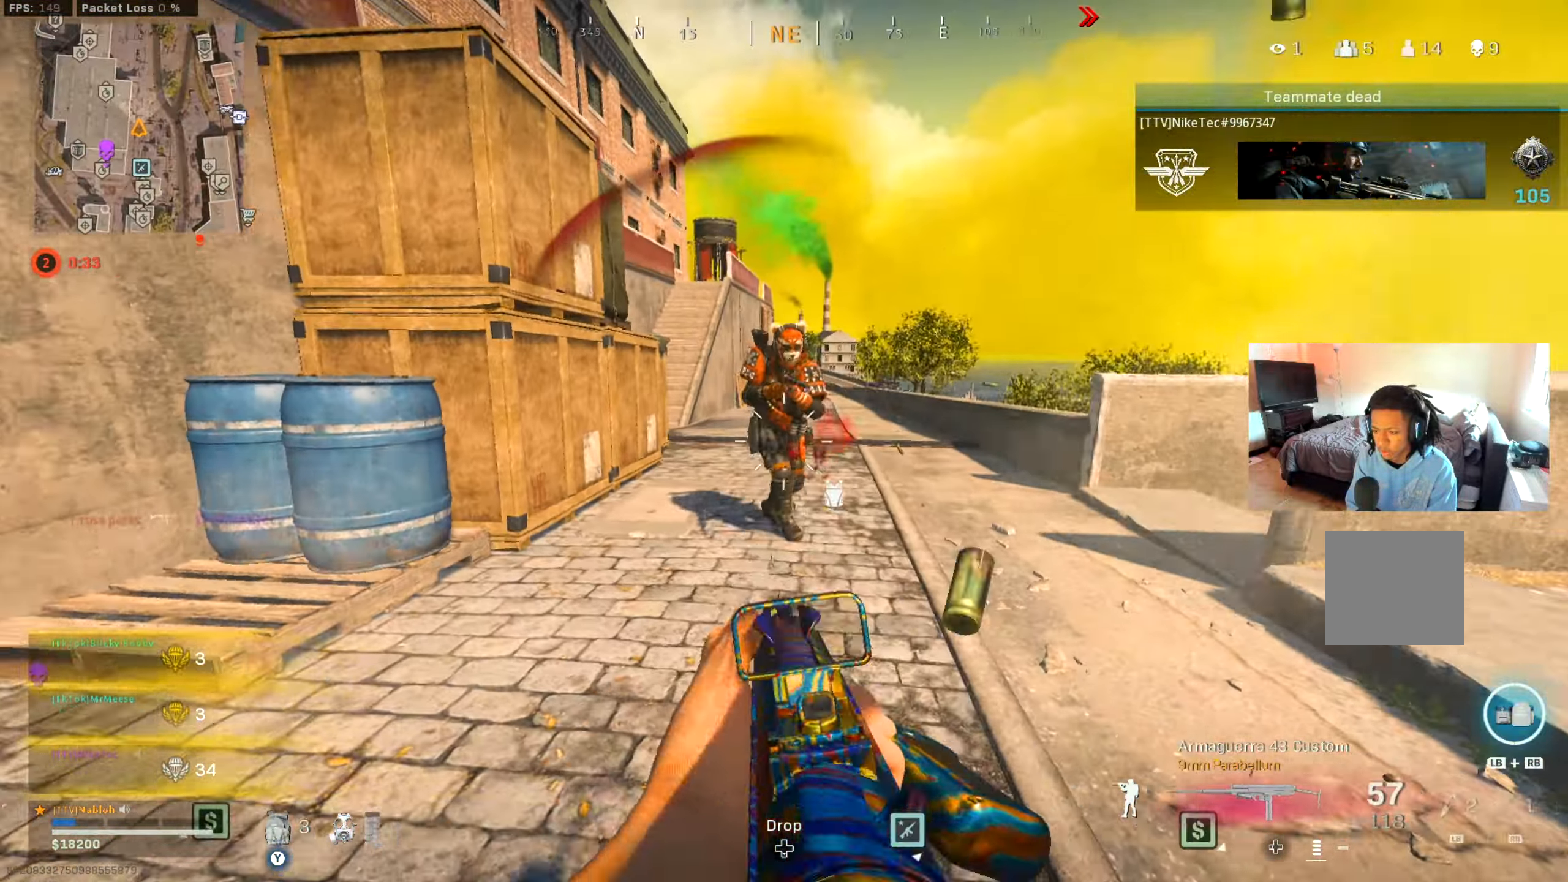
{"buttons": ["L2", "R2"], "left_stick": "down-right", "right_stick": "right", "events": [[67, "right_stick", "up-right"], [117, "right_stick", "center"], [167, "A", "down"], [301, "A", "up"], [301, "left_stick", "down-right"], [434, "right_stick", "right"]]}
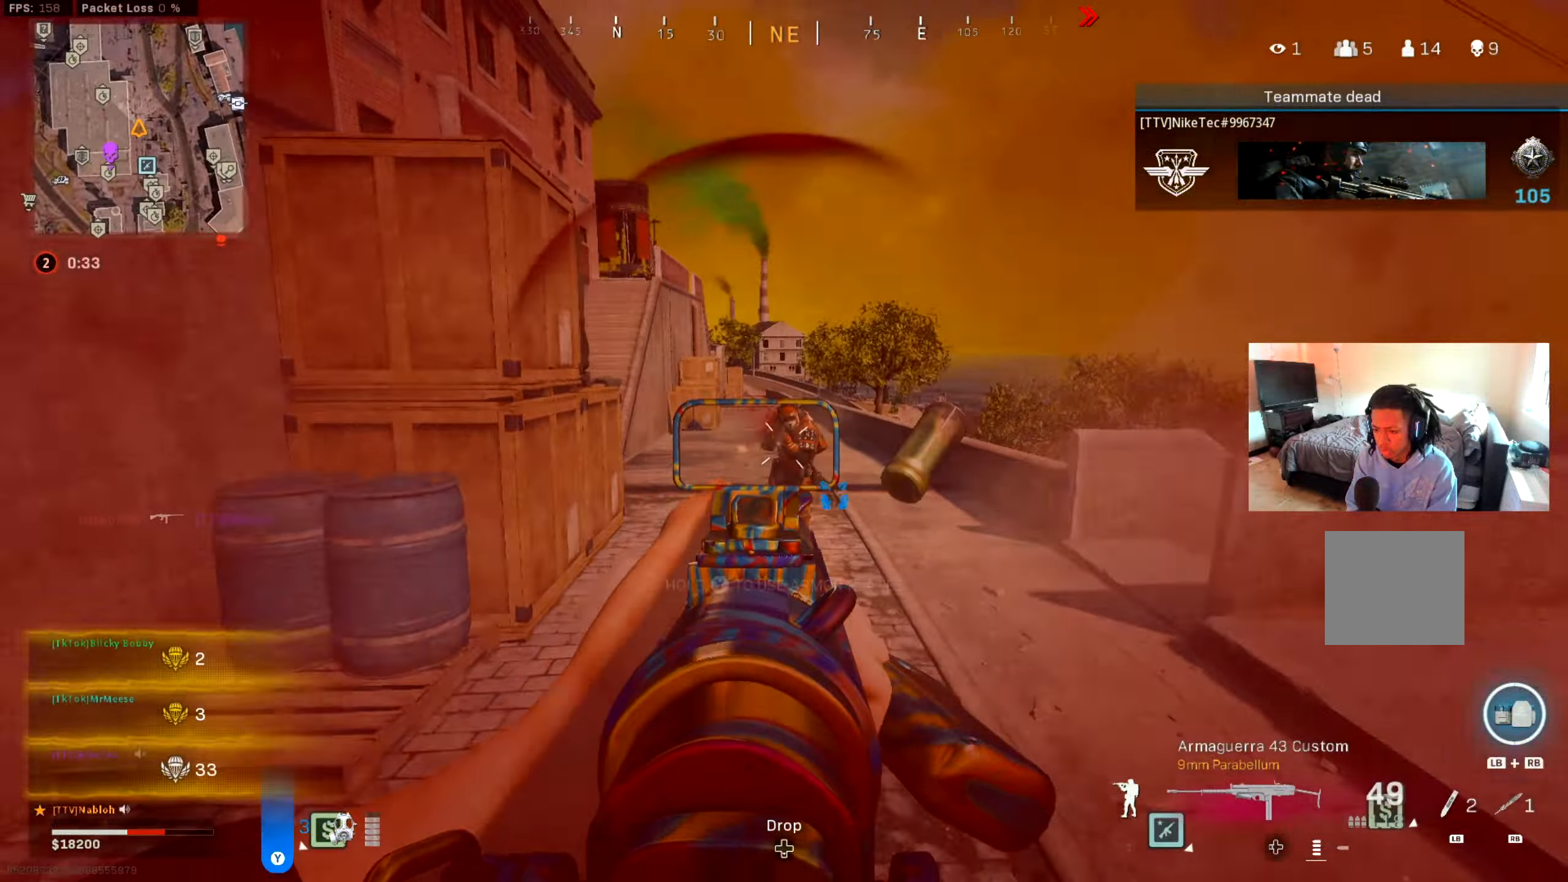
{"buttons": [], "left_stick": "up", "right_stick": "center", "events": [[17, "right_stick", "center"], [100, "left_stick", "down"], [234, "right_stick", "right"], [250, "left_stick", "up-right"], [334, "R2", "up"], [334, "left_stick", "up-left"], [367, "L2", "up"], [367, "right_stick", "down"], [400, "R1", "down"], [467, "left_stick", "up"], [500, "R1", "up"], [500, "right_stick", "center"]]}
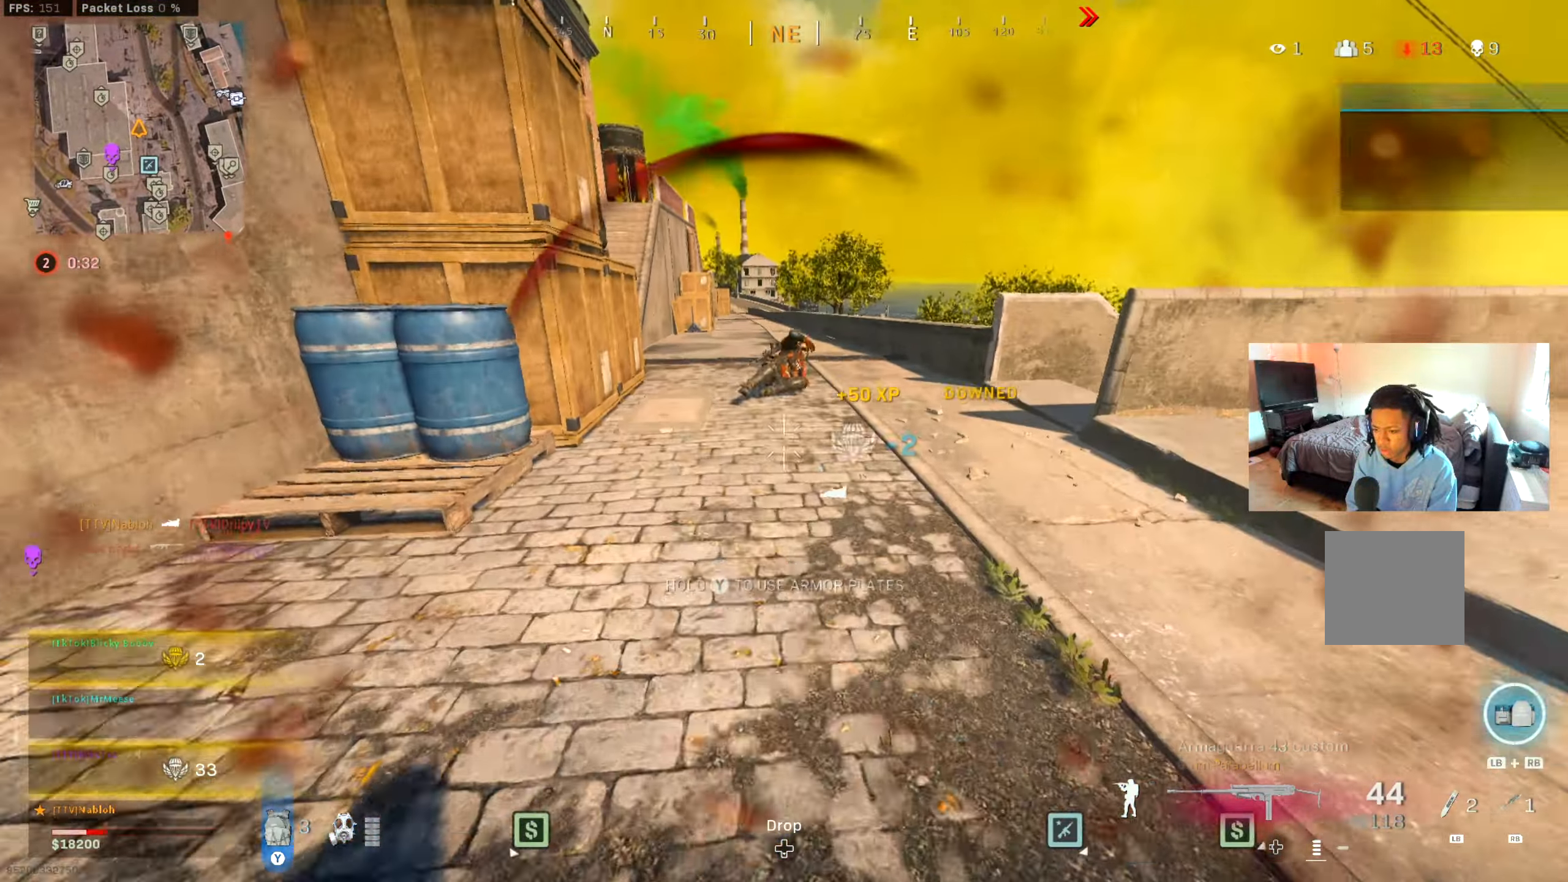
{"buttons": [], "left_stick": "up", "right_stick": "left", "events": [[84, "left_stick", "up-left"], [217, "left_stick", "up"], [284, "right_stick", "up"], [334, "right_stick", "center"], [501, "right_stick", "left"]]}
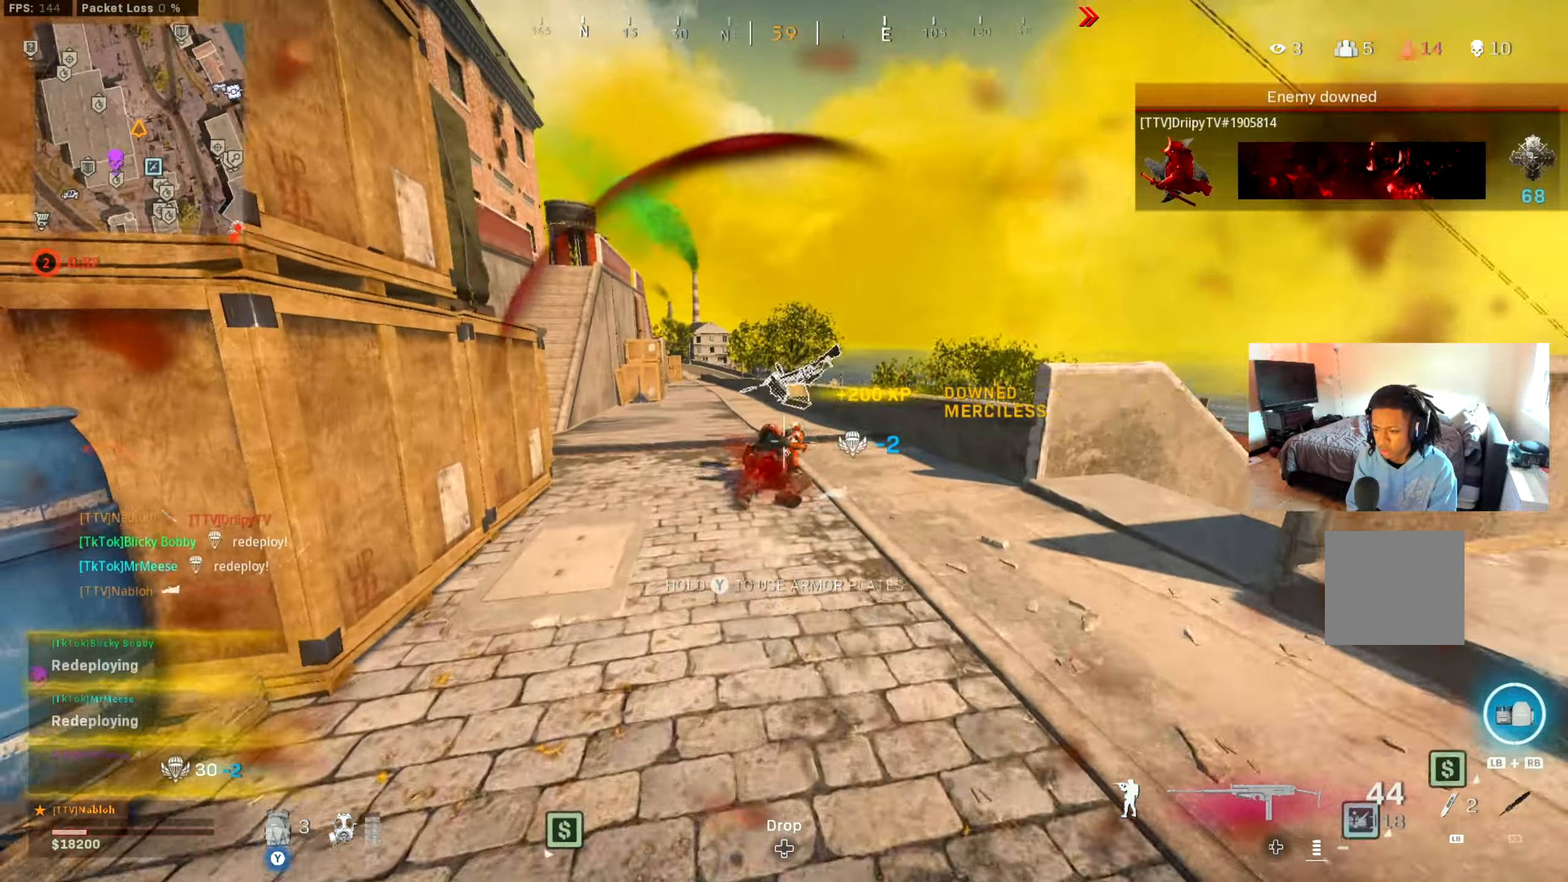
{"buttons": ["Y"], "left_stick": "up", "right_stick": "down-right", "events": [[50, "right_stick", "center"], [67, "L3", "down"], [217, "L3", "up"], [284, "Y", "down"], [483, "right_stick", "down-right"]]}
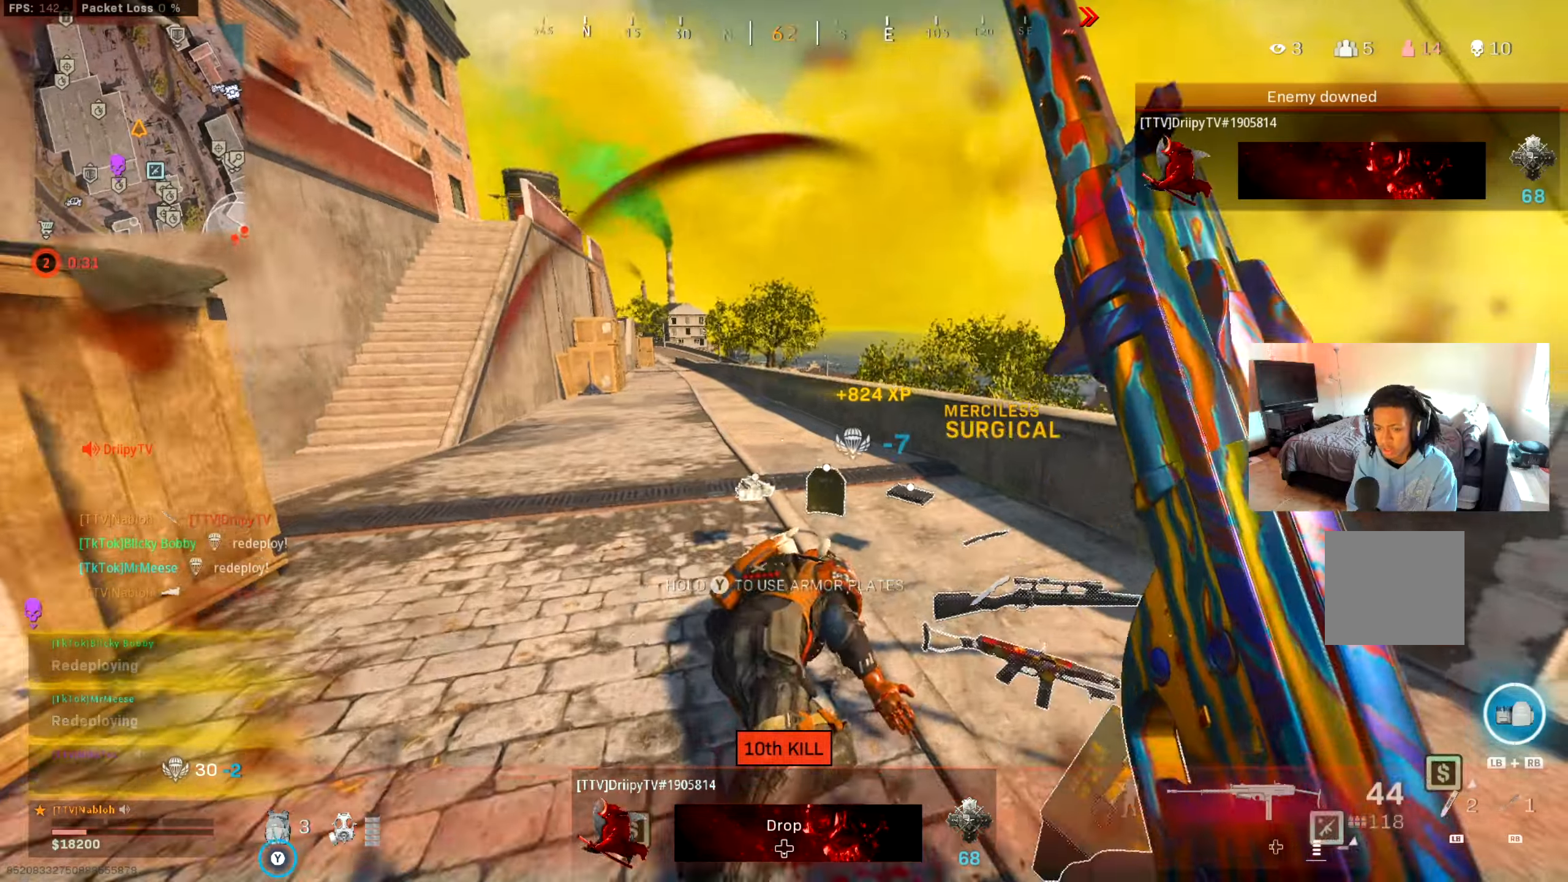
{"buttons": ["L3"], "left_stick": "up", "right_stick": "center", "events": [[50, "right_stick", "center"], [150, "right_stick", "left"], [200, "Y", "up"], [250, "L3", "down"], [267, "right_stick", "center"], [333, "right_stick", "left"], [484, "right_stick", "center"]]}